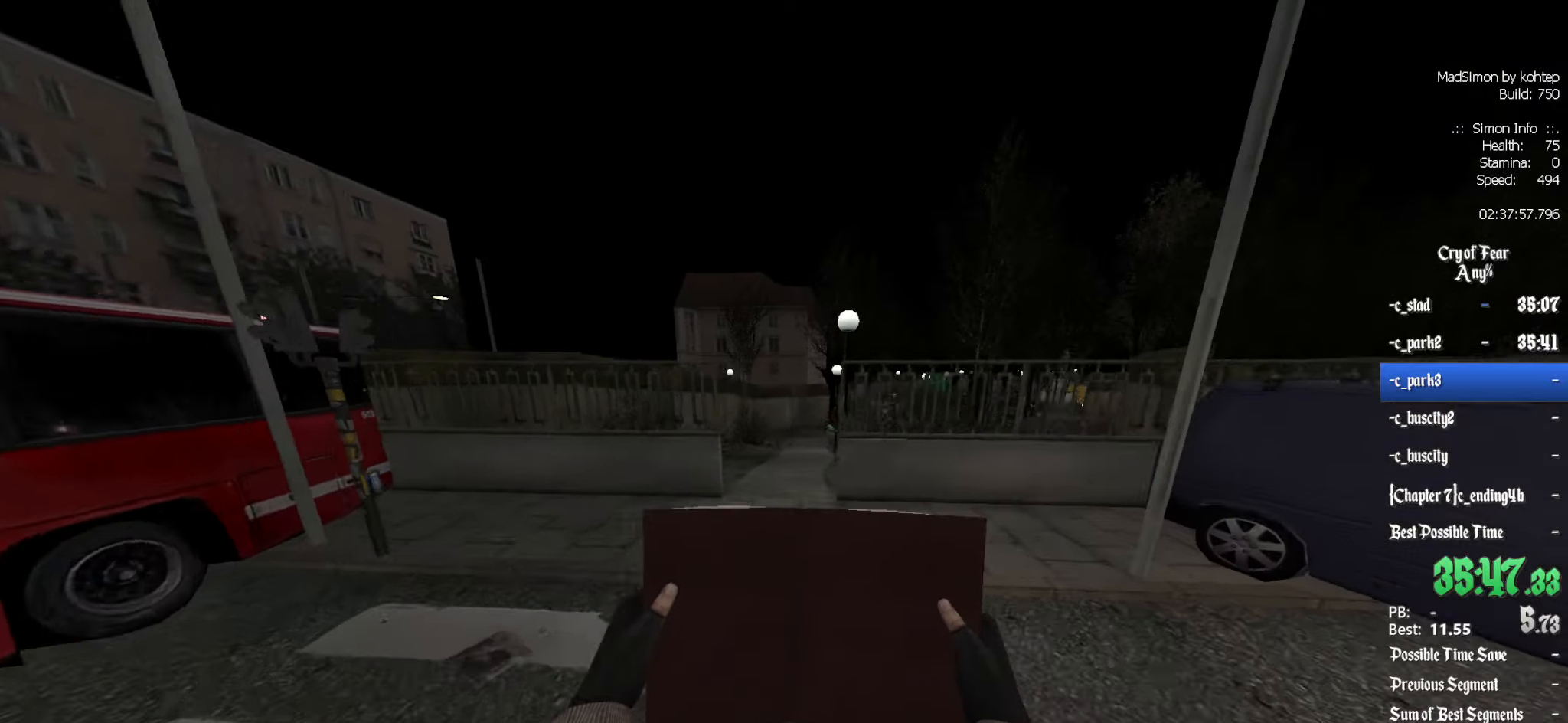
Gameplay with keyboard and mouse; each line is a JSON object with the keys and mouse buttons held at the frame after it. "events" lists presses ("down") and releases ("up") of "1", "2", "3", "4", "5", "a", "alt", "c", "ctrl", "d", "e", "f", "q", "r", "s", "shift", "space", "tab", "v", "w", "x", "z", "mouse_left", "mouse_middle", "mouse_right", "mouse_wheel_up" and "mouse_wheel_down" between this image and that frame as [ms after this image, input, new state], when the widget could be followed in between. "mouse_left", "mouse_middle", "mouse_right", "mouse_wheel_up", "mouse_wheel_down" = the "left", "middle", "right", "wheel_up", "wheel_down" buttons of the "mouse" list. No other keys are recorded. Mouse movement is not recorded.
{"keys": ["d"], "mouse": ["wheel_down"], "events": [[83, "mouse_wheel_up", "down"], [83, "q", "down"], [133, "d", "up"], [133, "mouse_wheel_up", "up"], [416, "mouse_wheel_down", "down"], [466, "d", "down"], [500, "q", "up"]]}
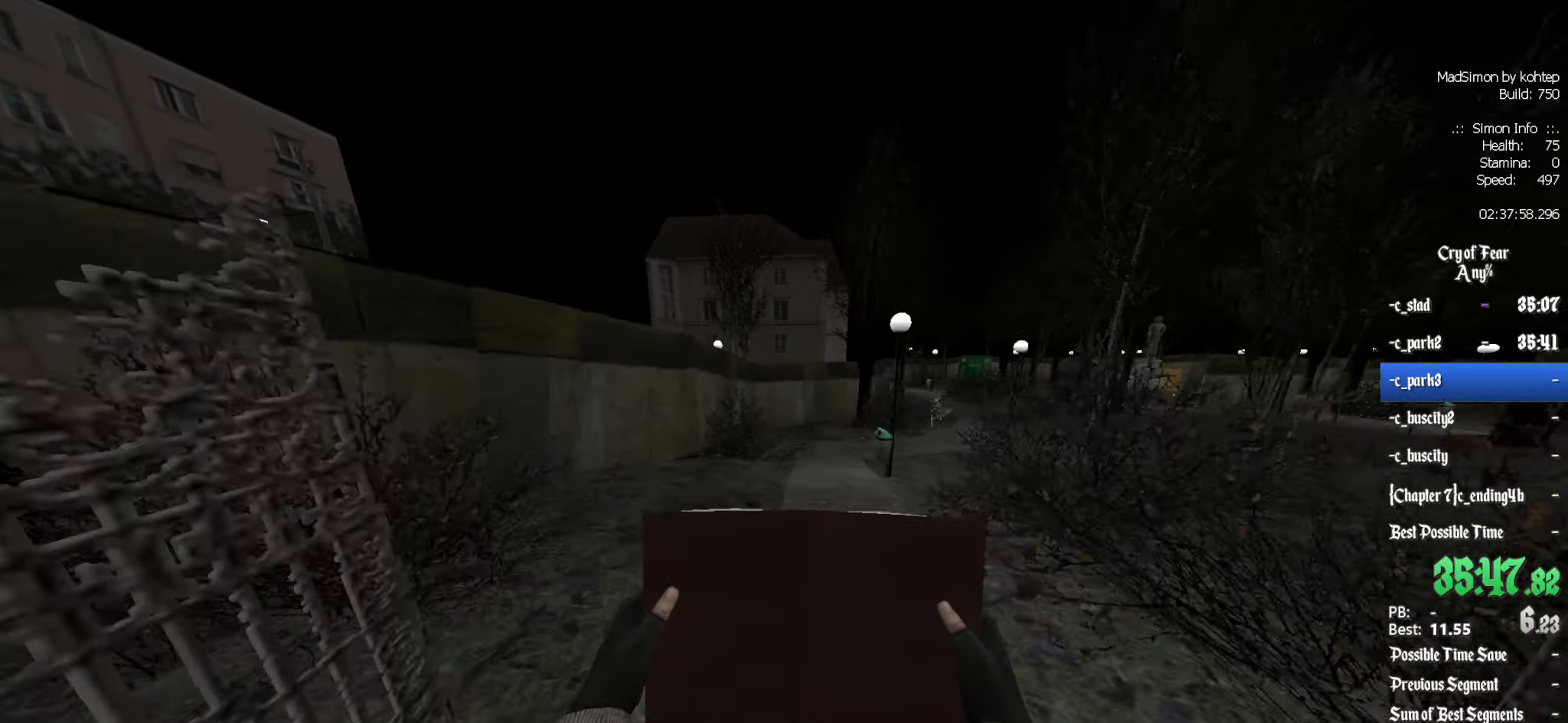
{"keys": ["d"], "mouse": [], "events": [[100, "d", "up"], [150, "q", "down"], [200, "mouse_wheel_down", "up"], [233, "q", "up"], [283, "d", "down"]]}
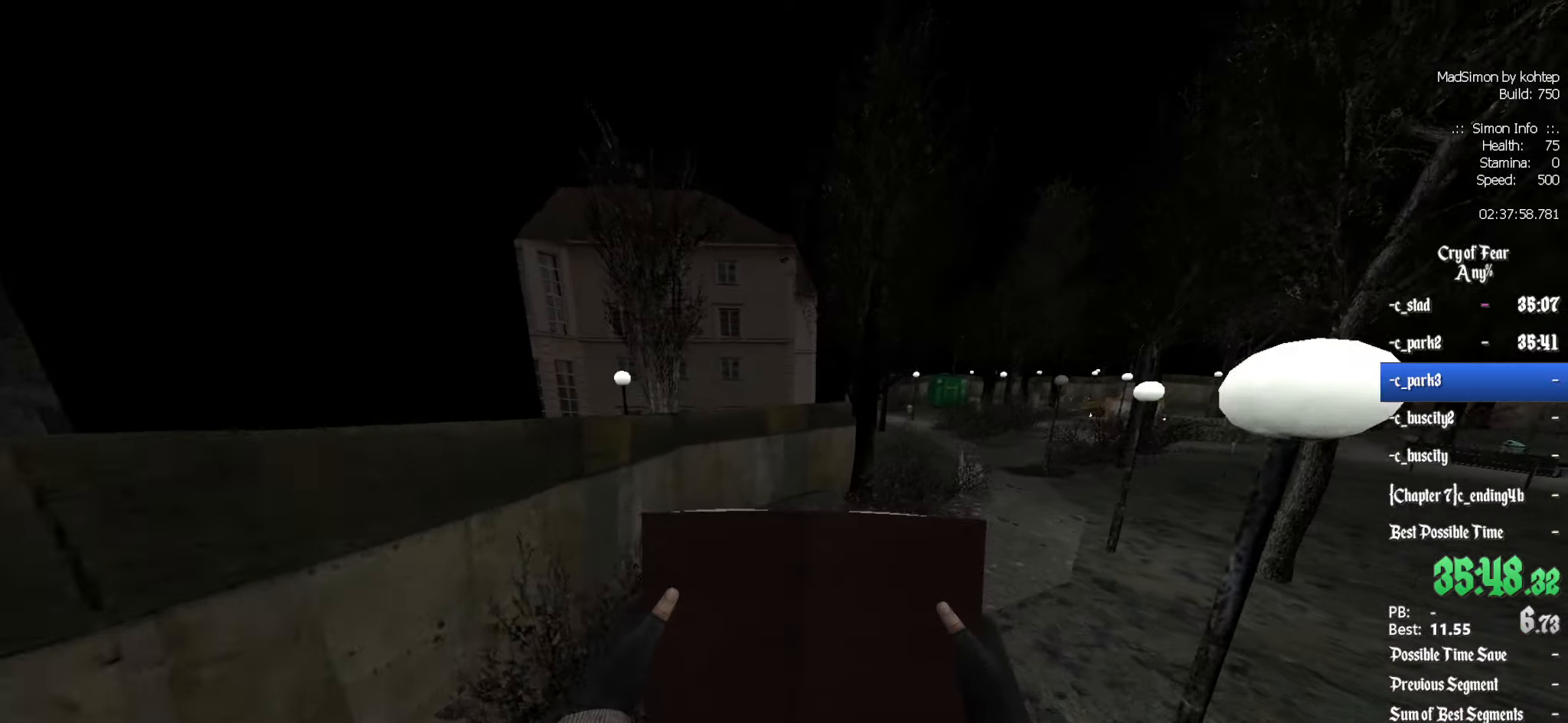
{"keys": ["d"], "mouse": ["wheel_up"], "events": [[116, "mouse_wheel_up", "down"], [166, "mouse_wheel_up", "up"], [216, "mouse_wheel_up", "down"], [250, "mouse_wheel_up", "up"], [300, "mouse_wheel_up", "down"]]}
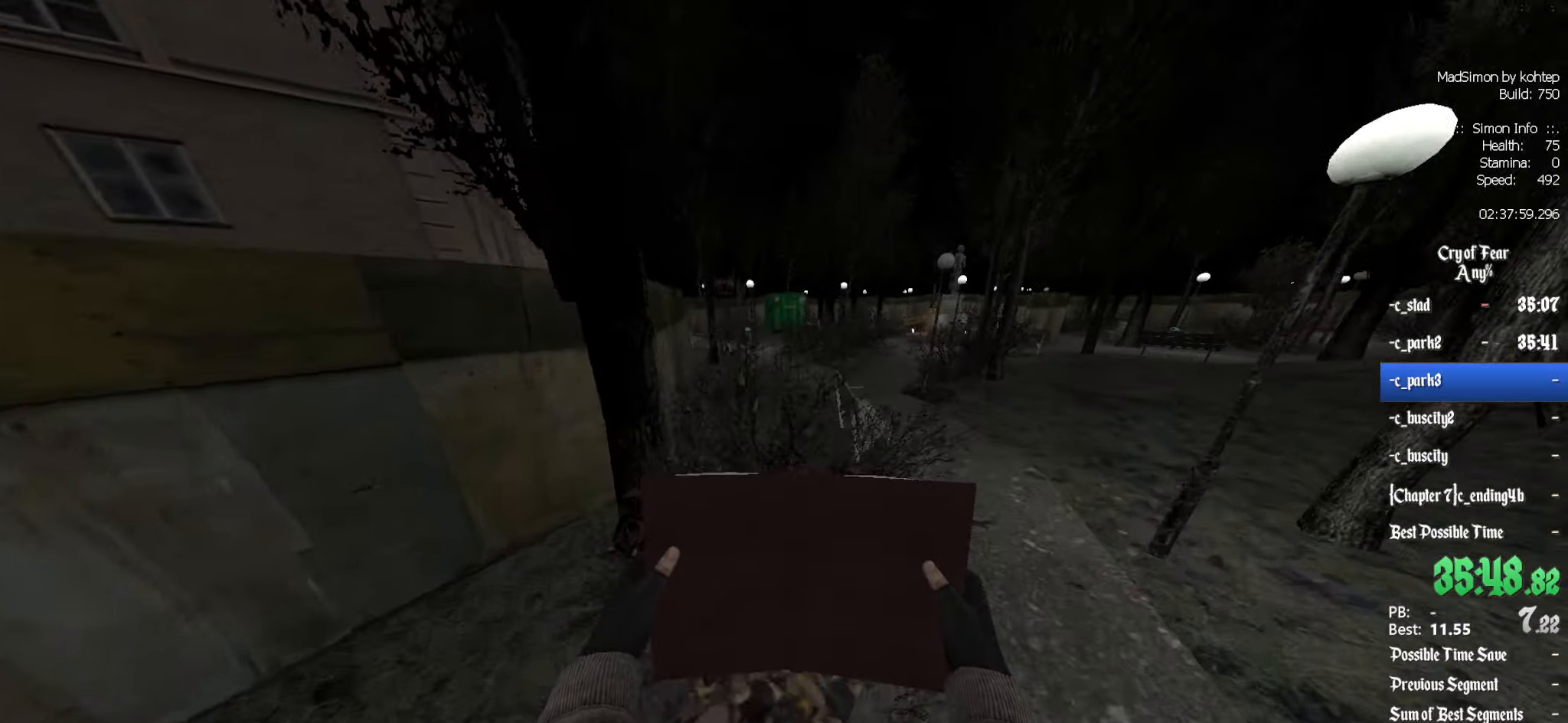
{"keys": ["d"], "mouse": ["wheel_down"], "events": [[33, "mouse_wheel_up", "up"], [83, "d", "up"], [133, "q", "down"], [166, "mouse_wheel_up", "down"], [216, "mouse_wheel_up", "up"], [400, "mouse_wheel_down", "down"], [450, "d", "down"], [500, "q", "up"]]}
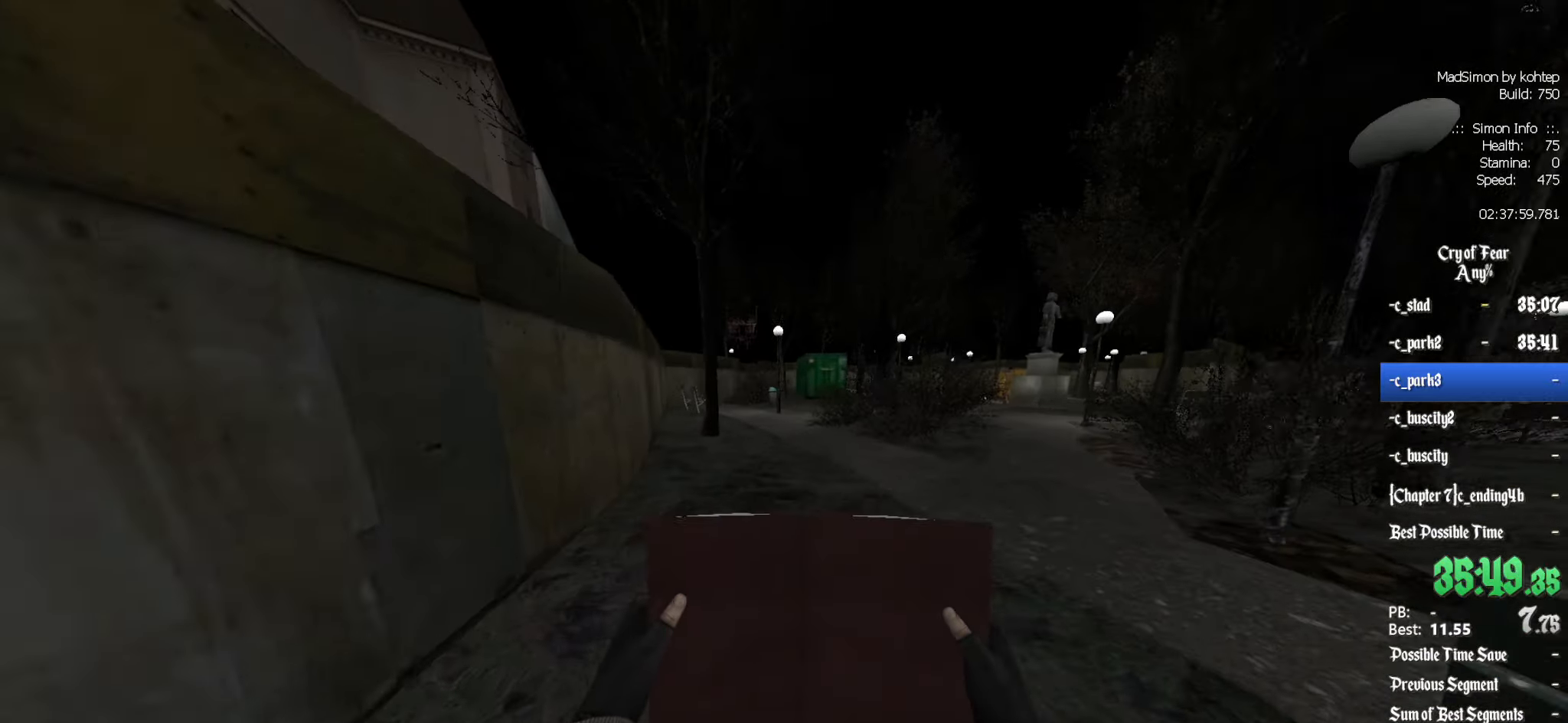
{"keys": ["q"], "mouse": [], "events": [[183, "d", "up"], [183, "q", "down"], [233, "mouse_wheel_down", "up"]]}
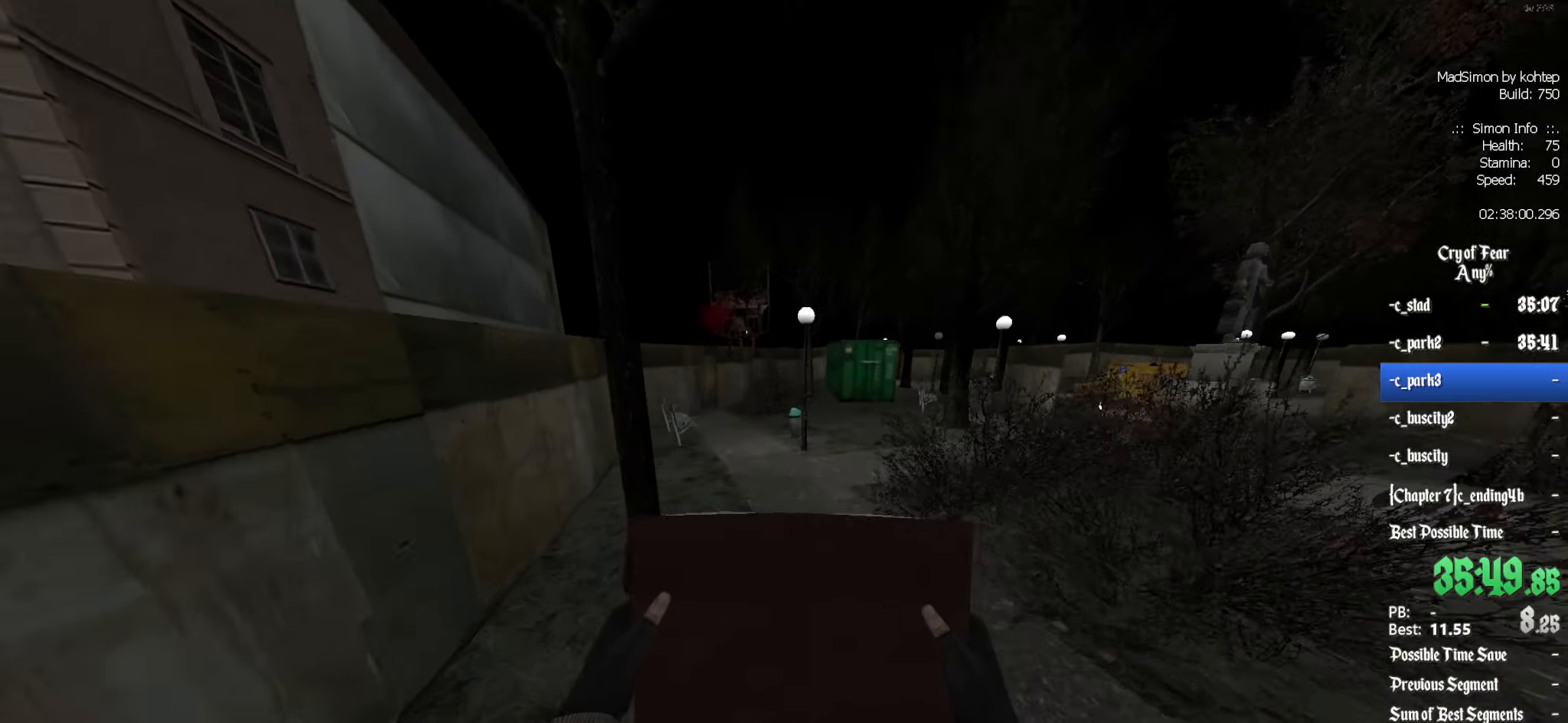
{"keys": ["ctrl", "q"], "mouse": [], "events": [[16, "d", "down"], [16, "q", "up"], [100, "mouse_wheel_up", "down"], [150, "d", "up"], [150, "q", "down"], [433, "mouse_wheel_up", "up"], [483, "ctrl", "down"]]}
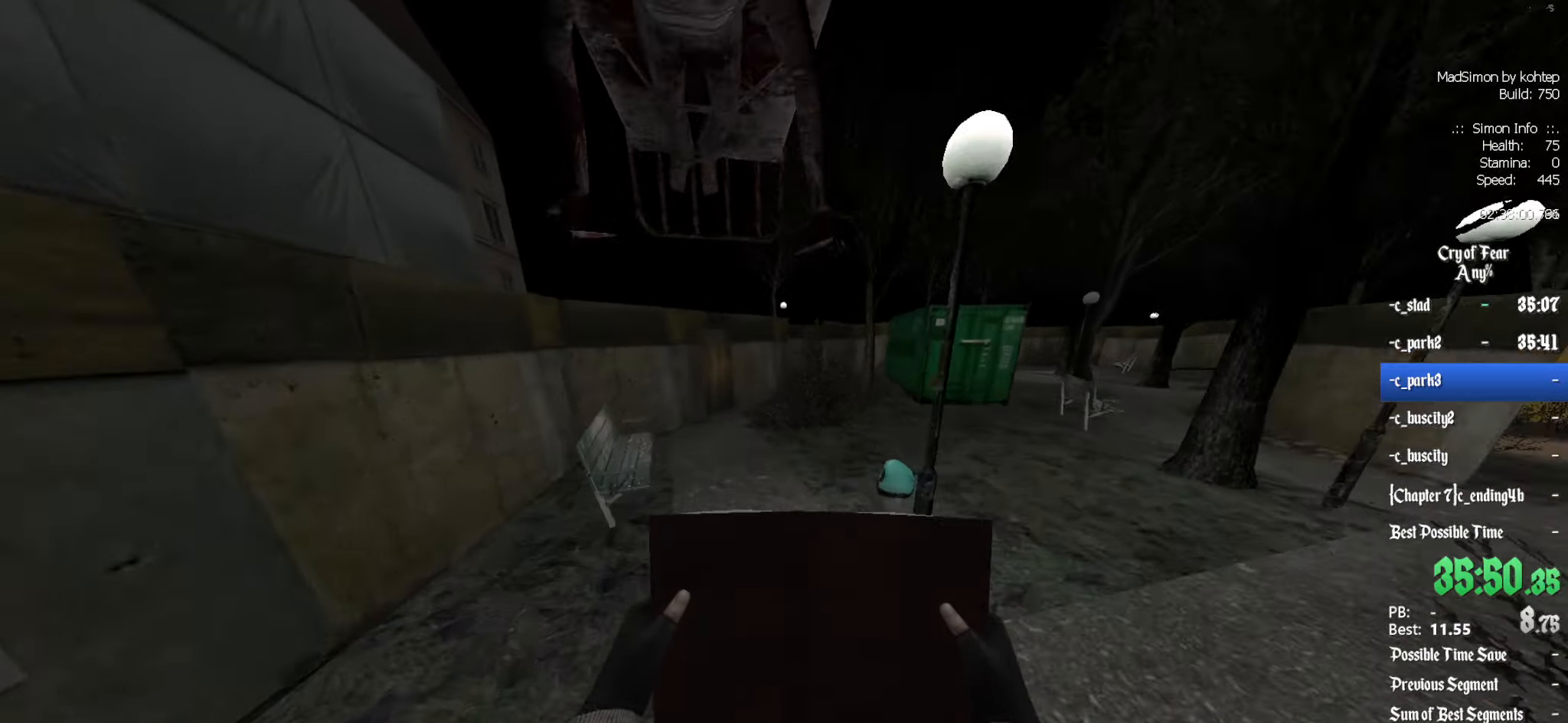
{"keys": ["ctrl"], "mouse": [], "events": [[450, "q", "up"]]}
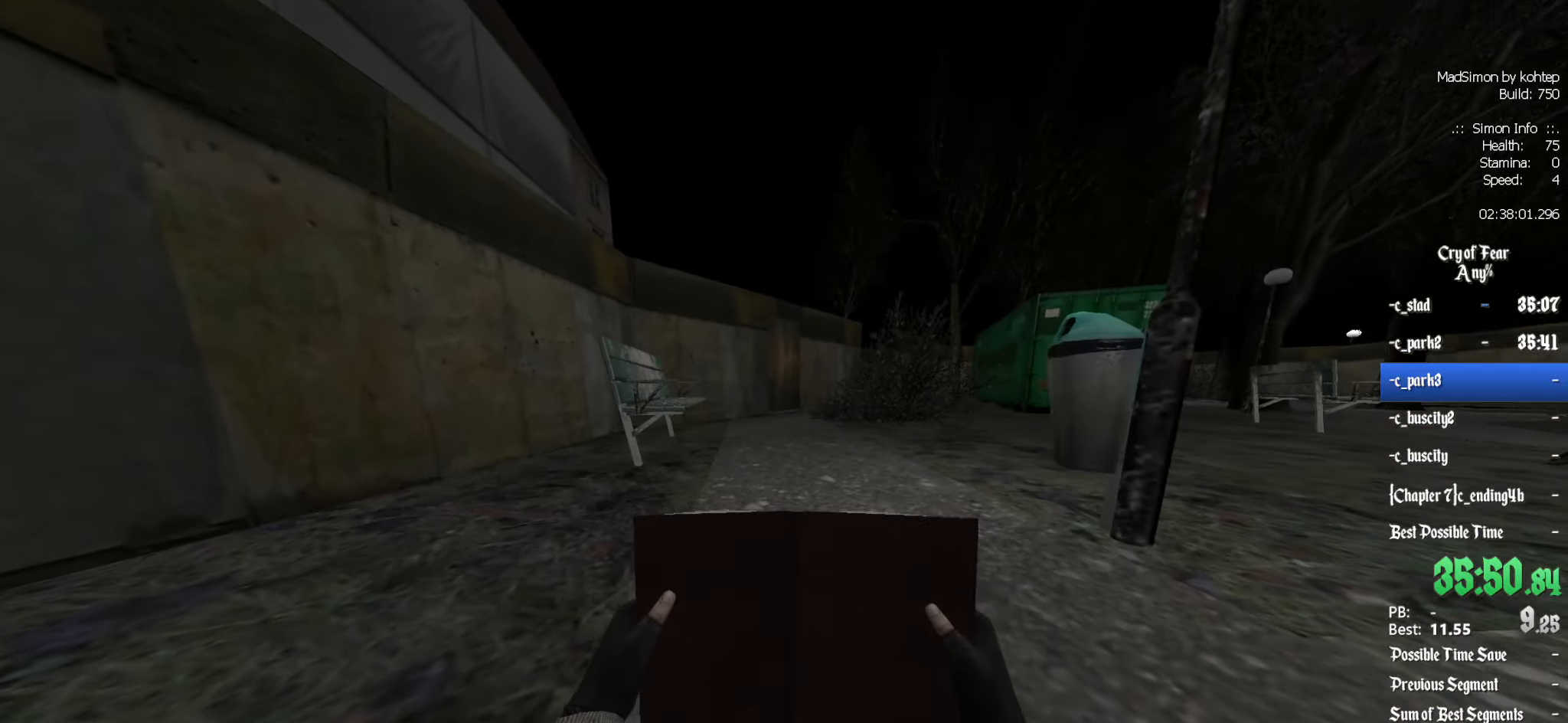
{"keys": ["d"], "mouse": ["left"], "events": [[50, "ctrl", "up"], [50, "z", "down"], [367, "z", "up"], [417, "d", "down"], [417, "mouse_left", "down"]]}
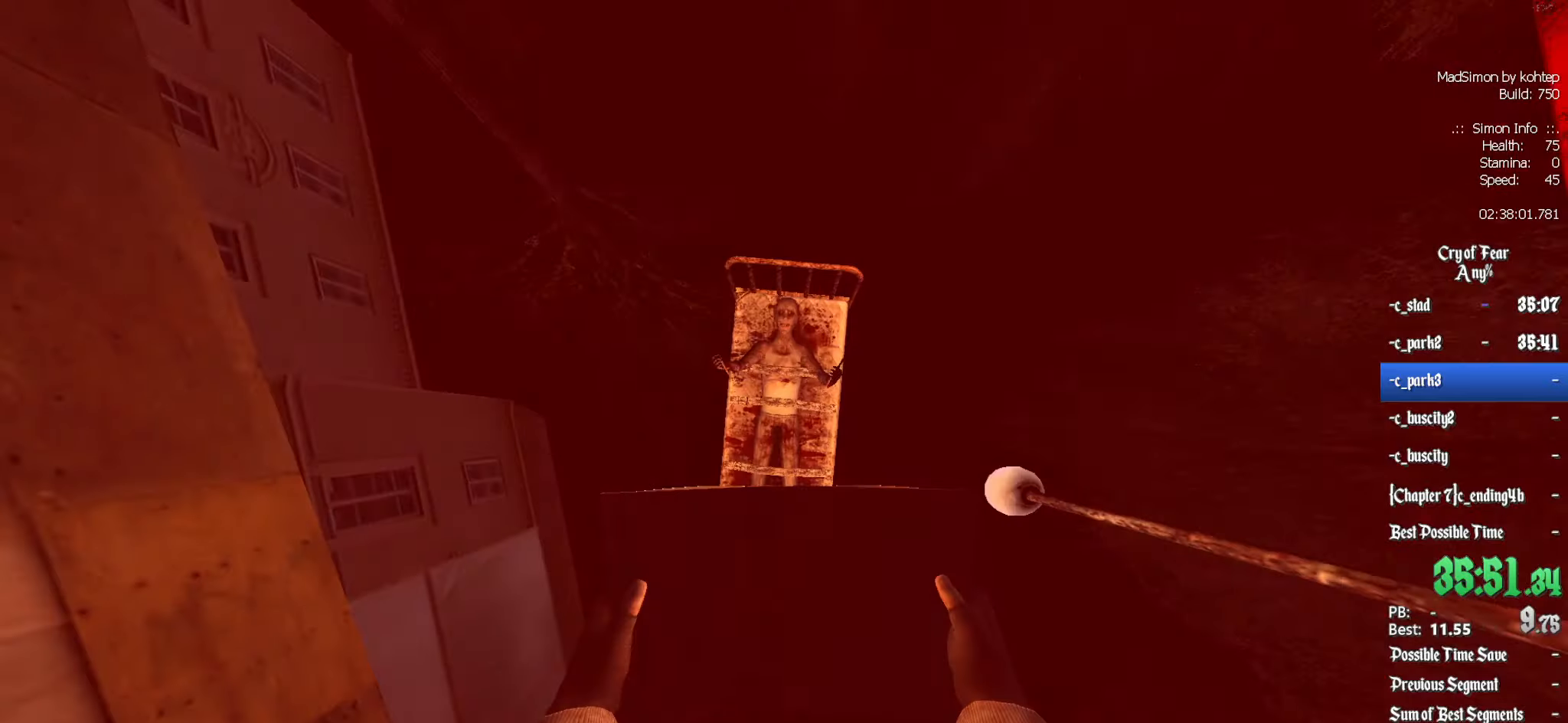
{"keys": ["d", "s"], "mouse": ["left"], "events": [[433, "s", "down"]]}
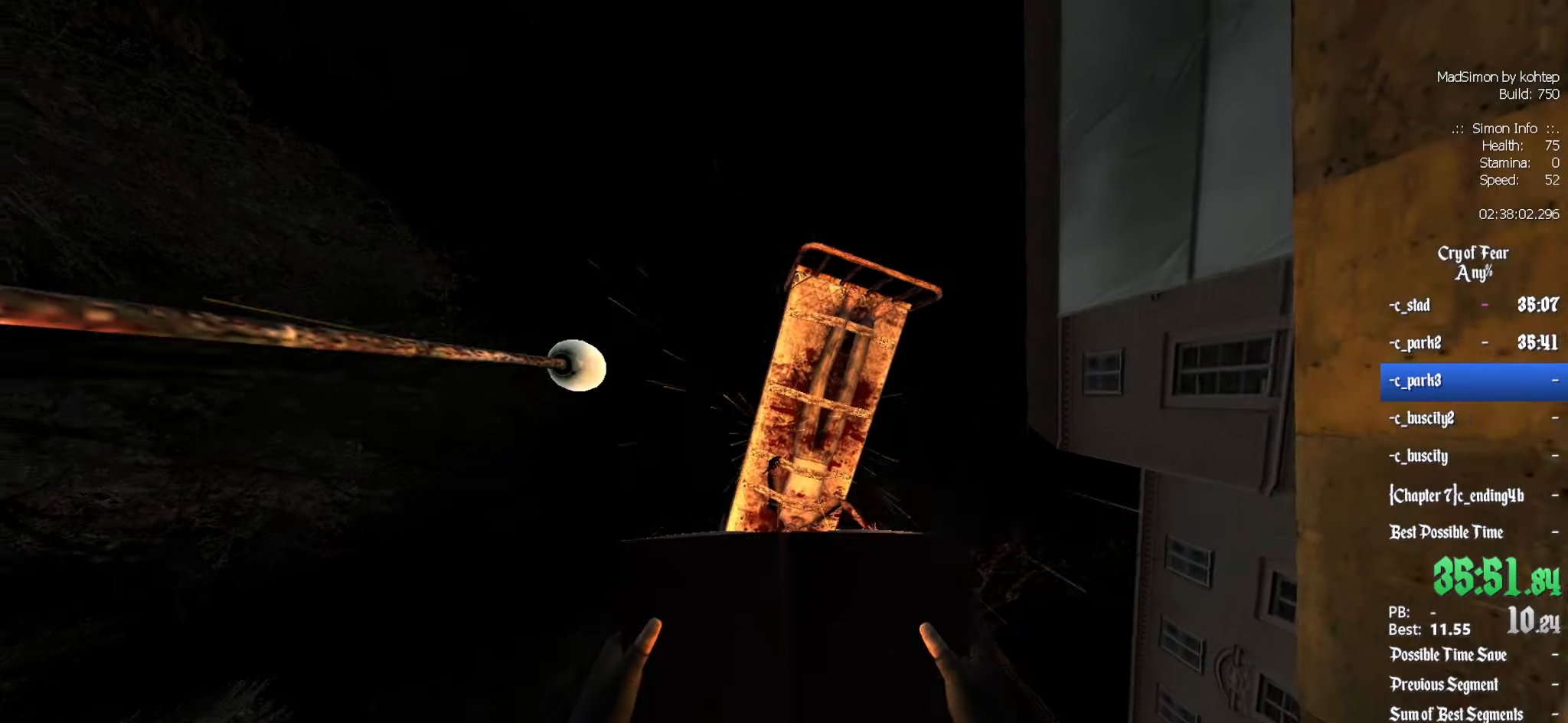
{"keys": ["s"], "mouse": ["left"], "events": [[17, "d", "up"]]}
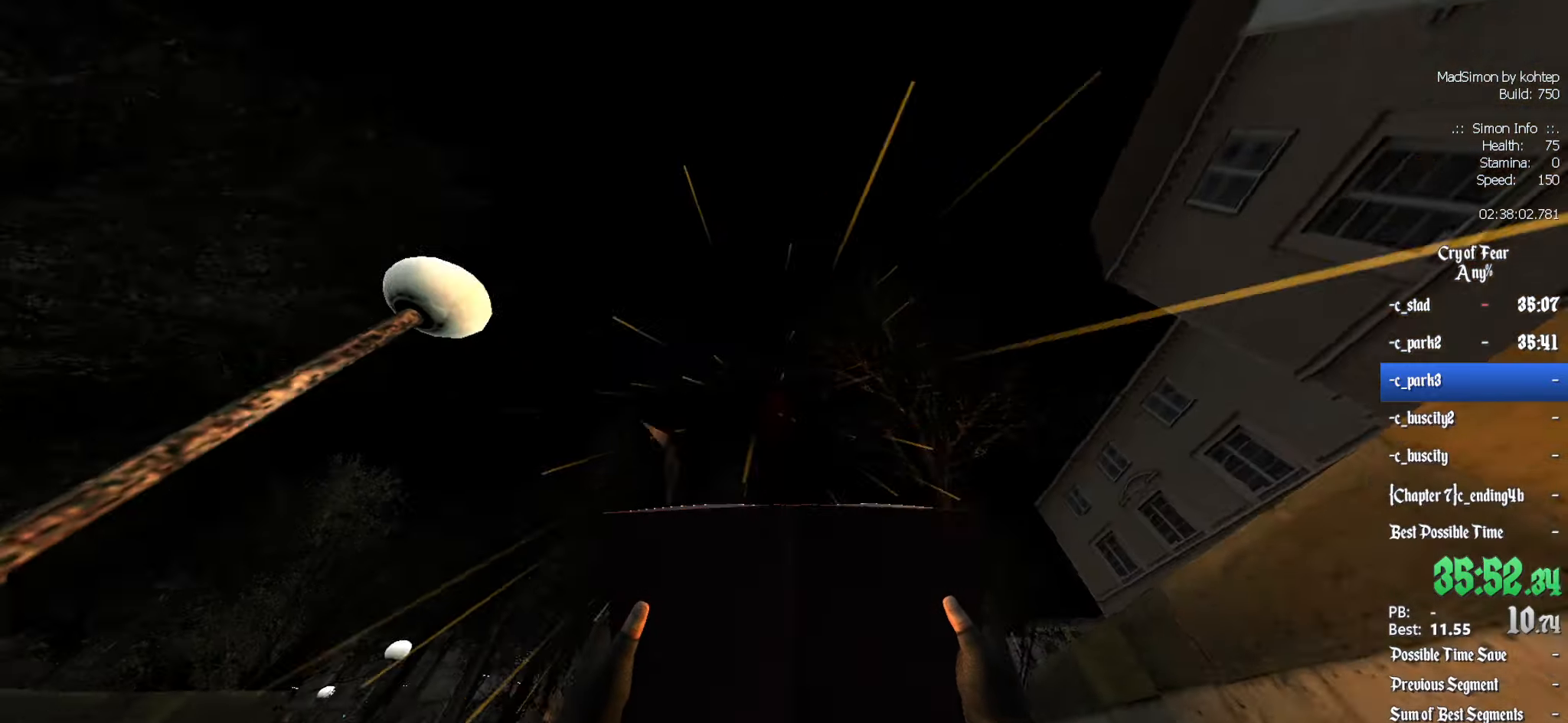
{"keys": ["z"], "mouse": [], "events": [[217, "mouse_left", "up"], [267, "d", "down"], [317, "s", "up"], [417, "z", "down"], [500, "d", "up"]]}
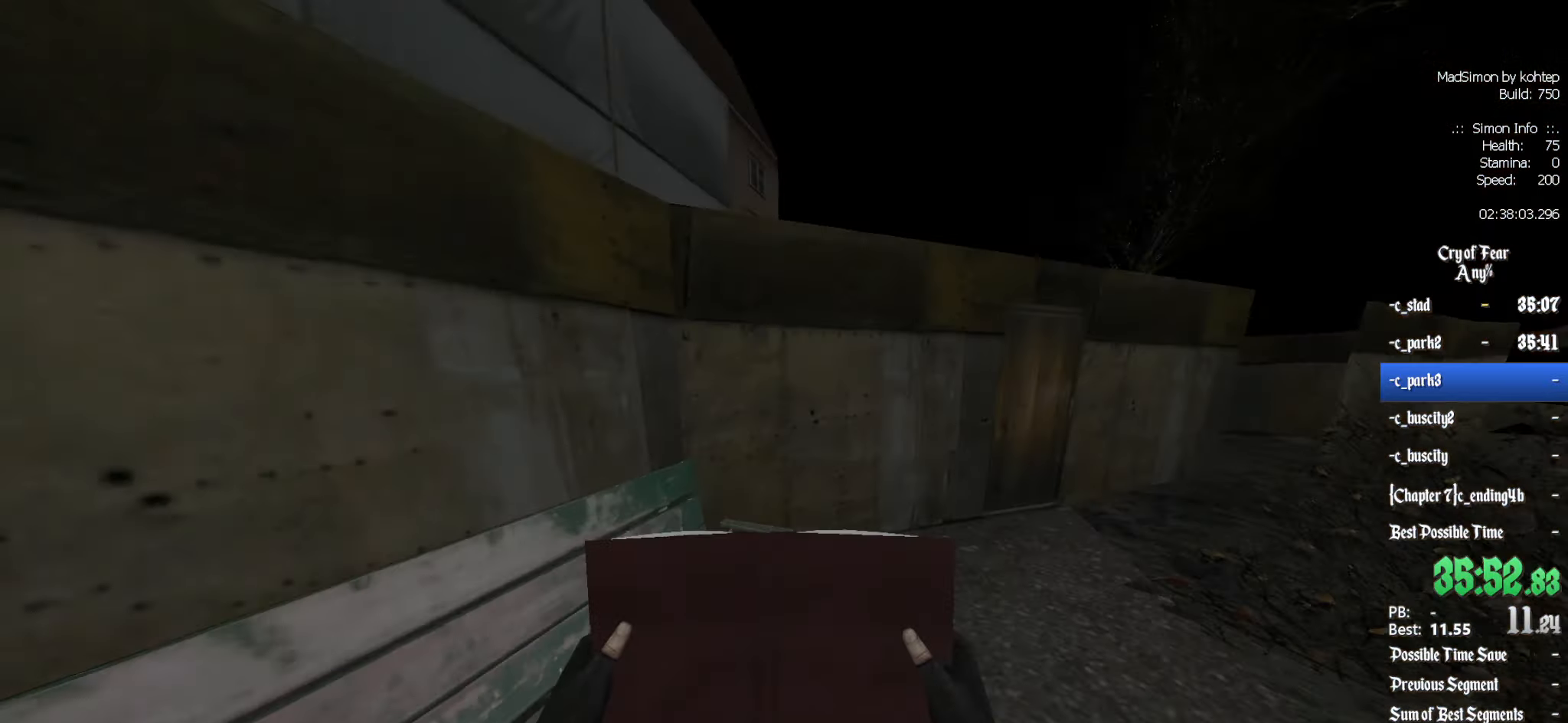
{"keys": ["z"], "mouse": [], "events": []}
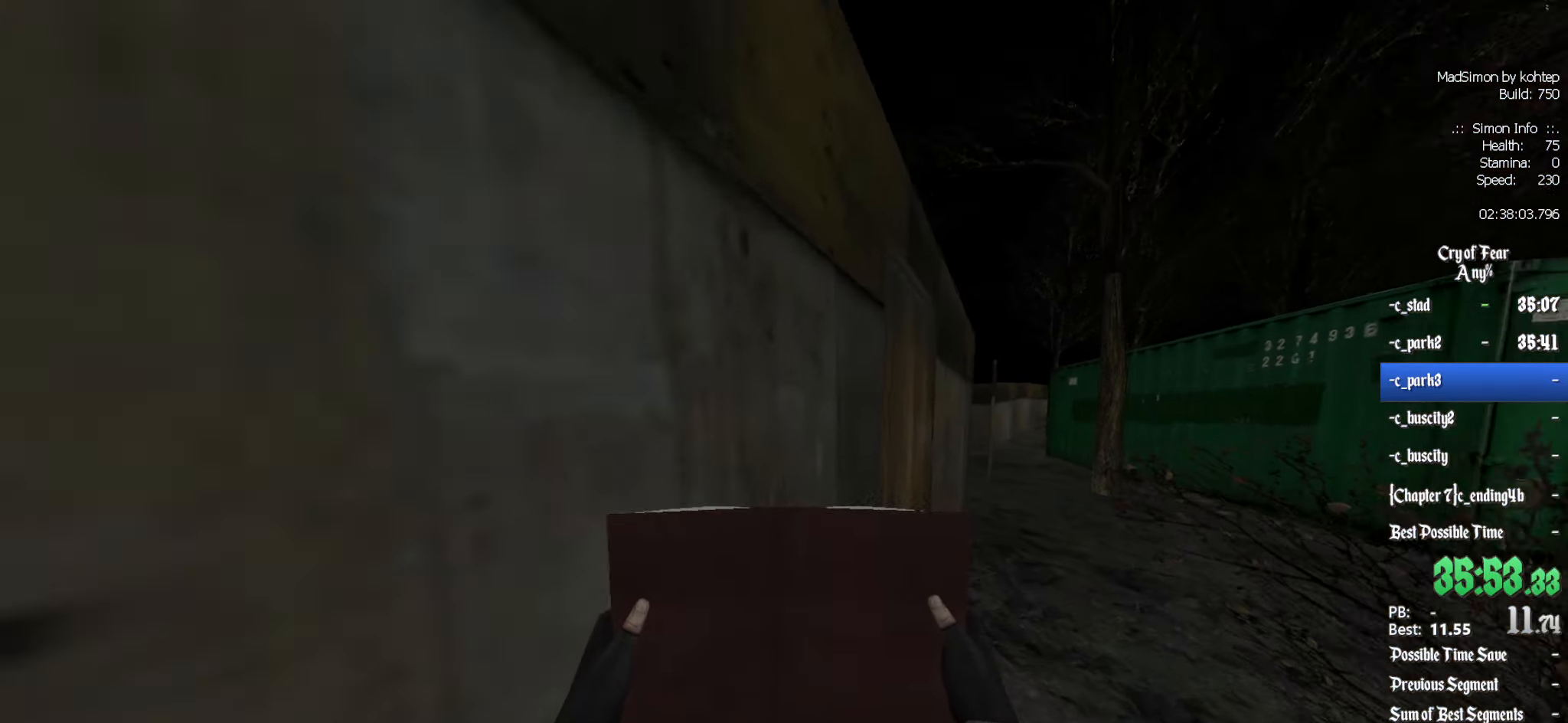
{"keys": [], "mouse": [], "events": [[17, "z", "up"], [117, "e", "down"], [200, "e", "up"]]}
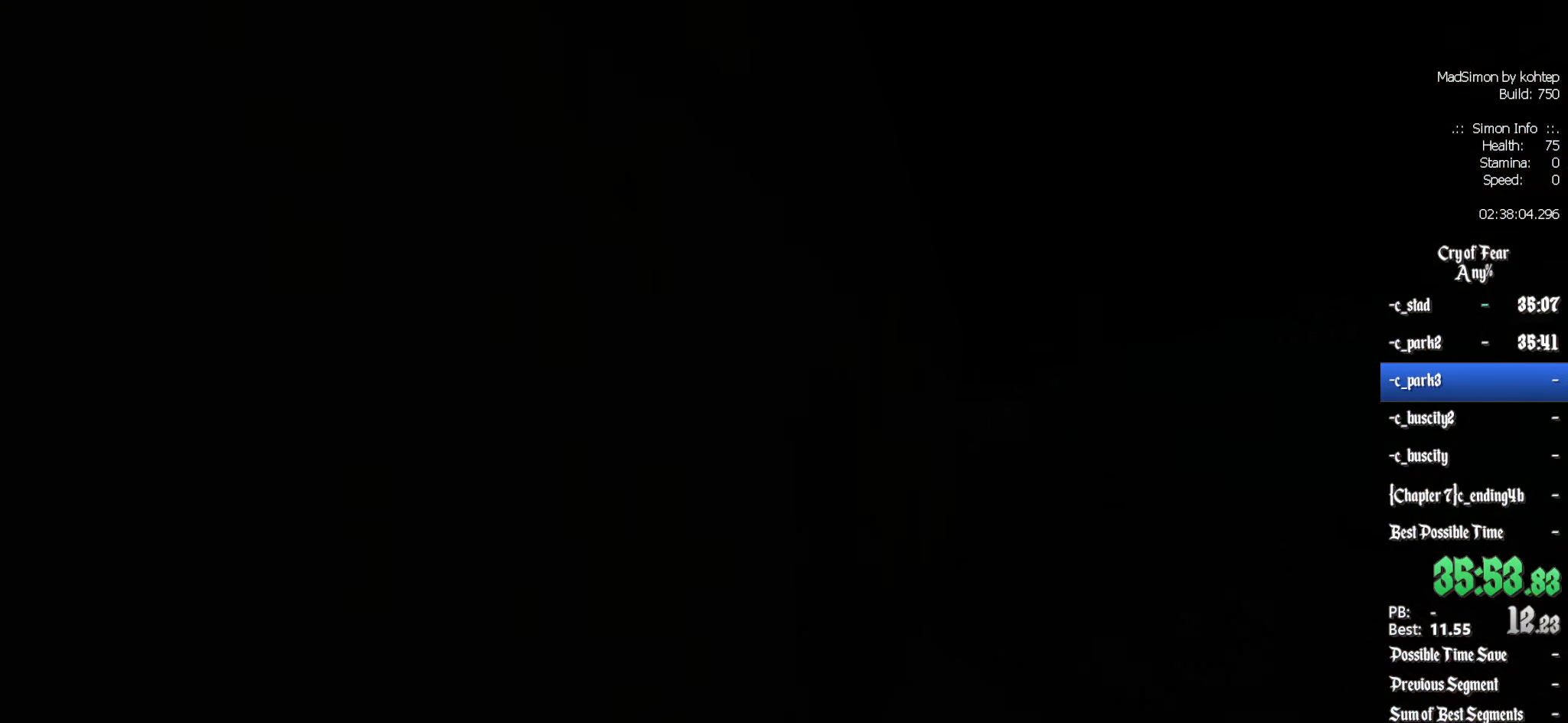
{"keys": [], "mouse": [], "events": []}
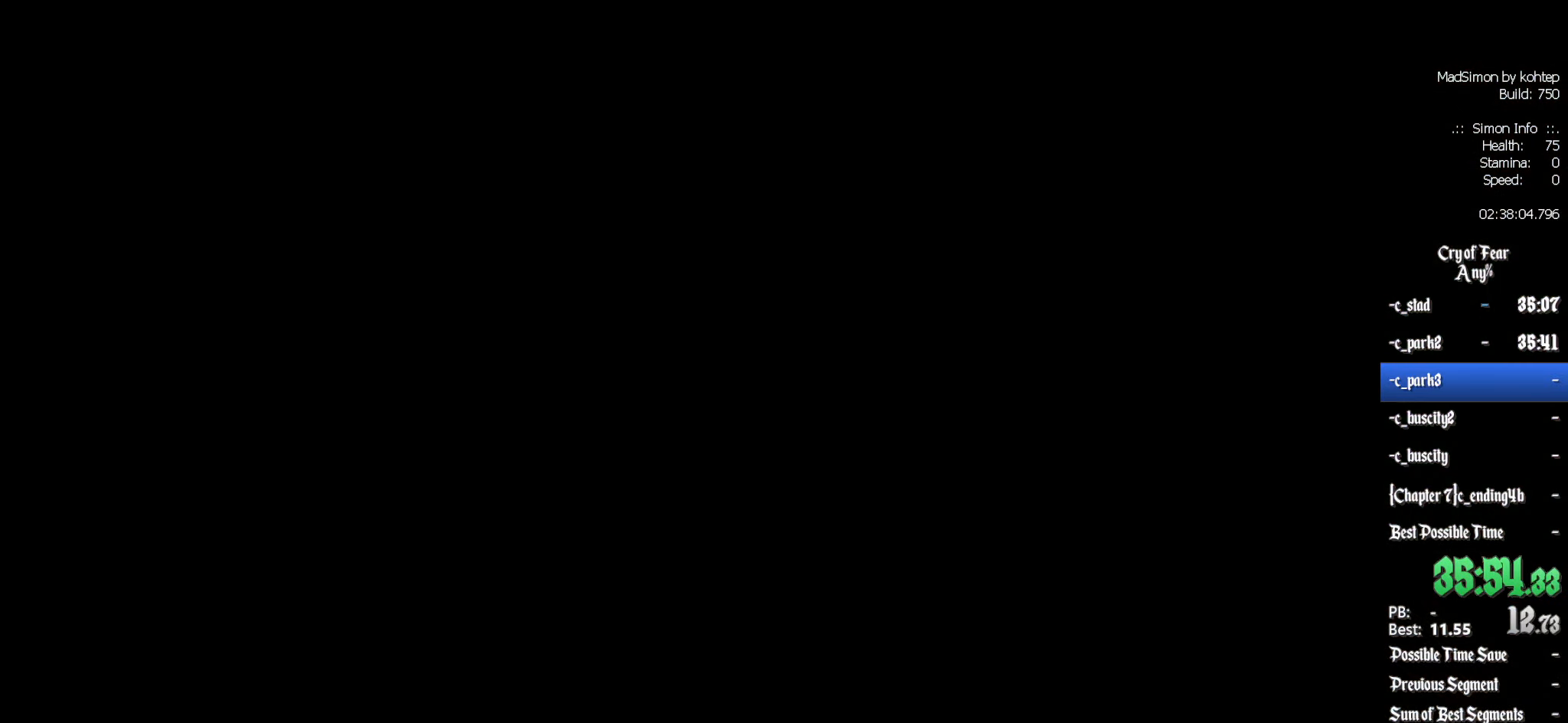
{"keys": [], "mouse": [], "events": []}
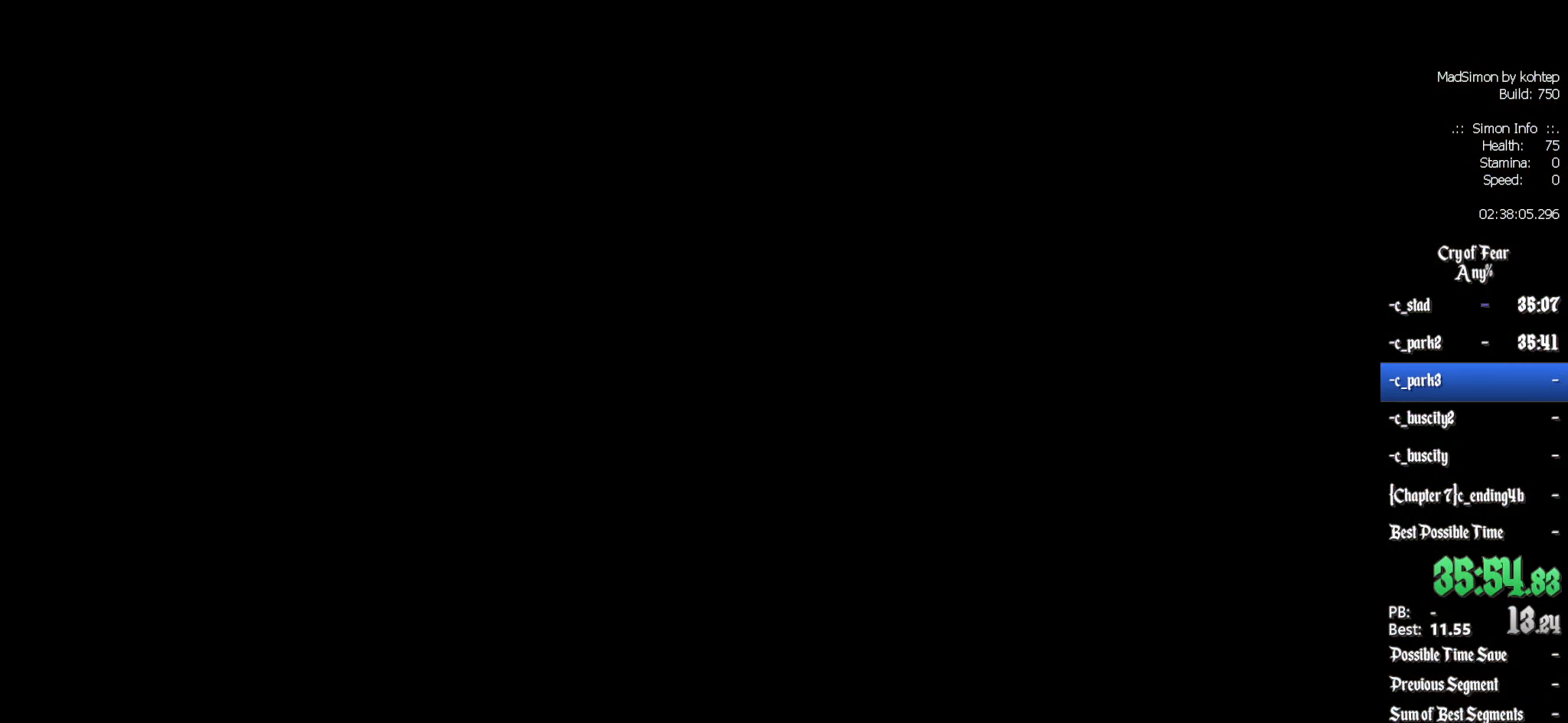
{"keys": [], "mouse": [], "events": []}
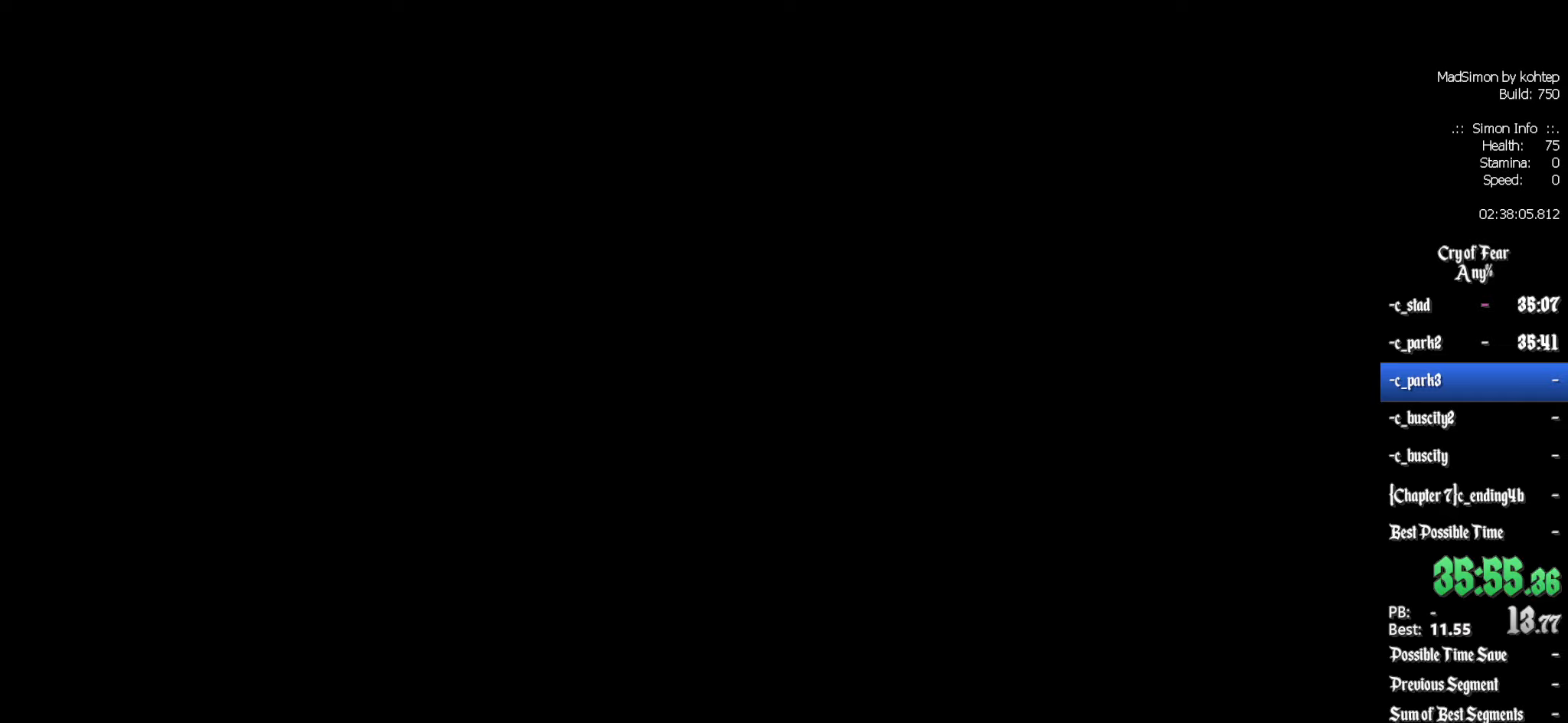
{"keys": [], "mouse": [], "events": []}
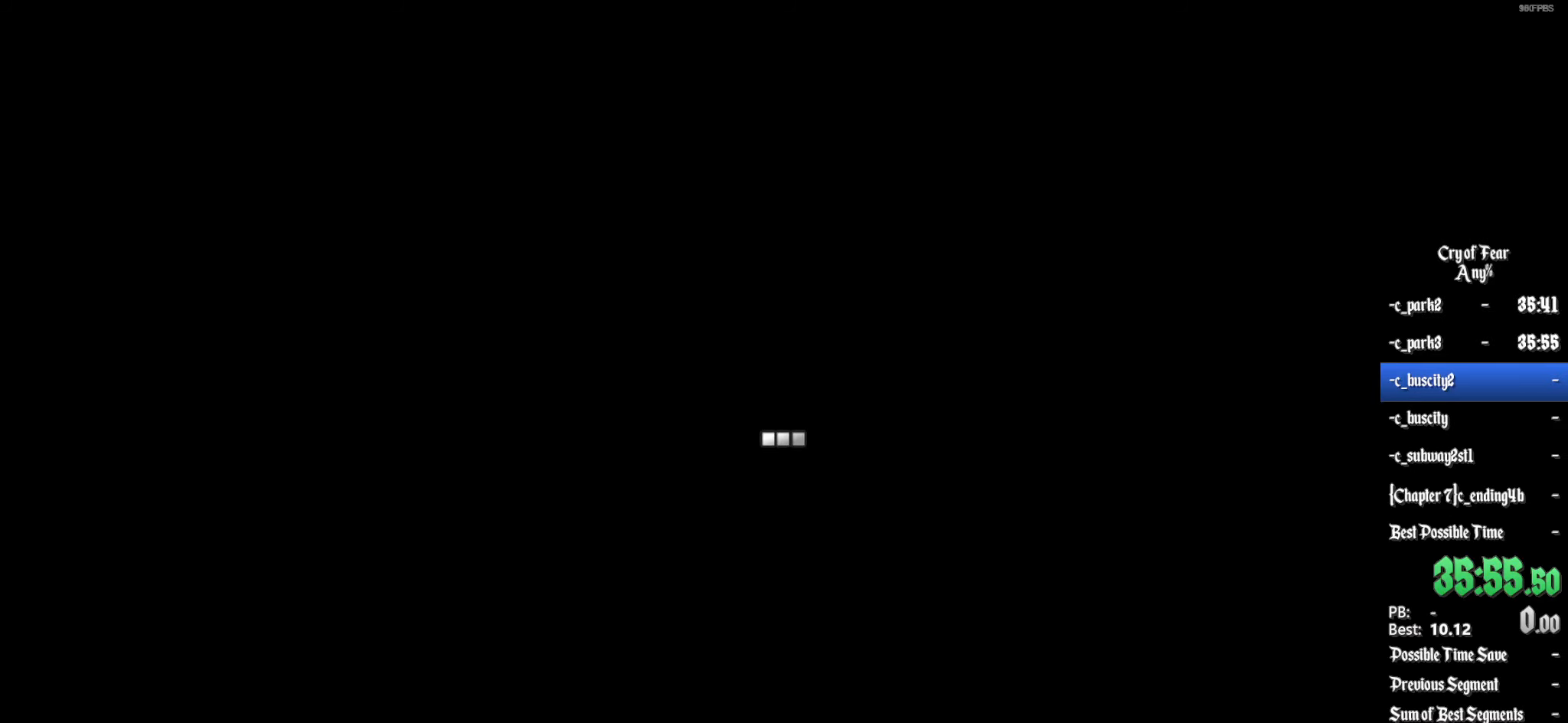
{"keys": [], "mouse": [], "events": []}
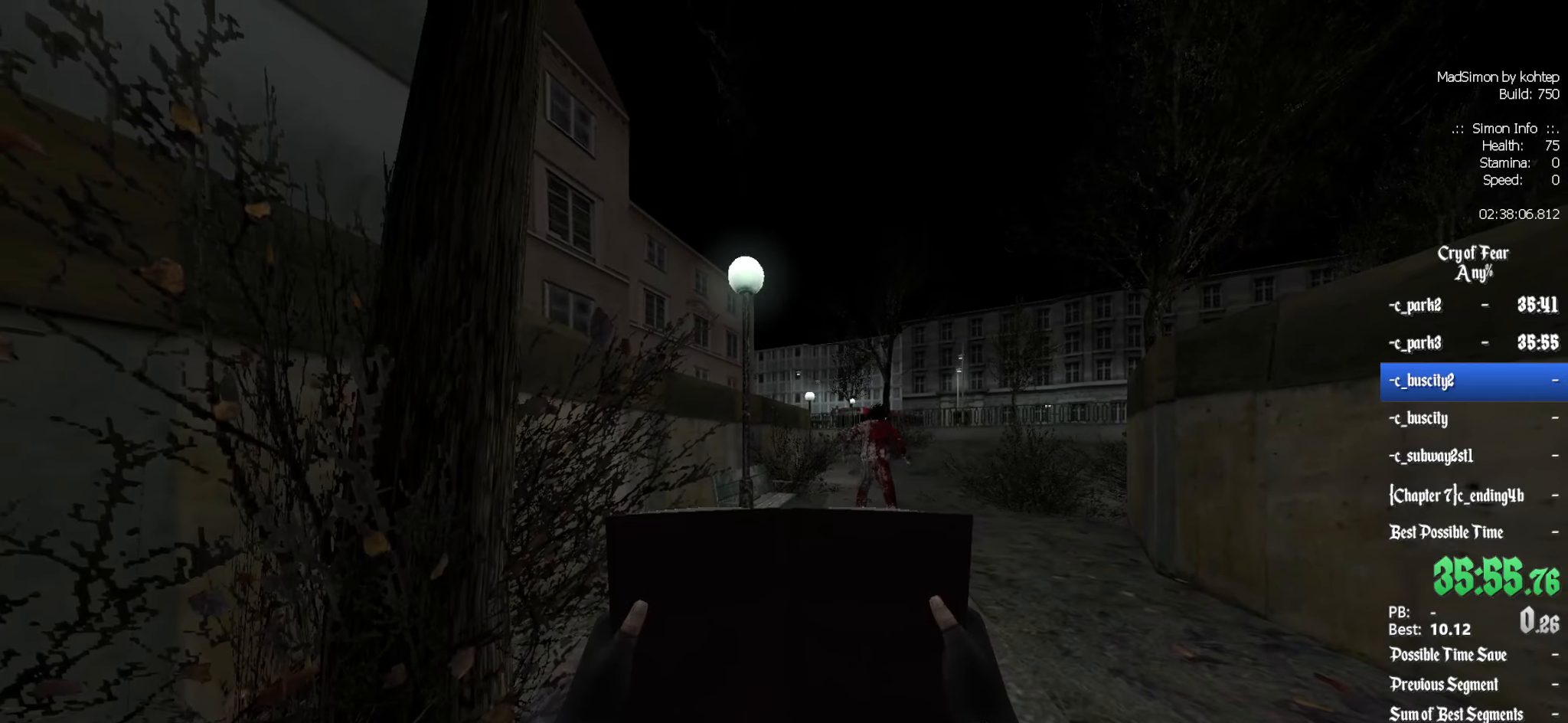
{"keys": ["d", "z"], "mouse": ["left"], "events": [[283, "d", "down"], [283, "mouse_left", "down"], [467, "z", "down"]]}
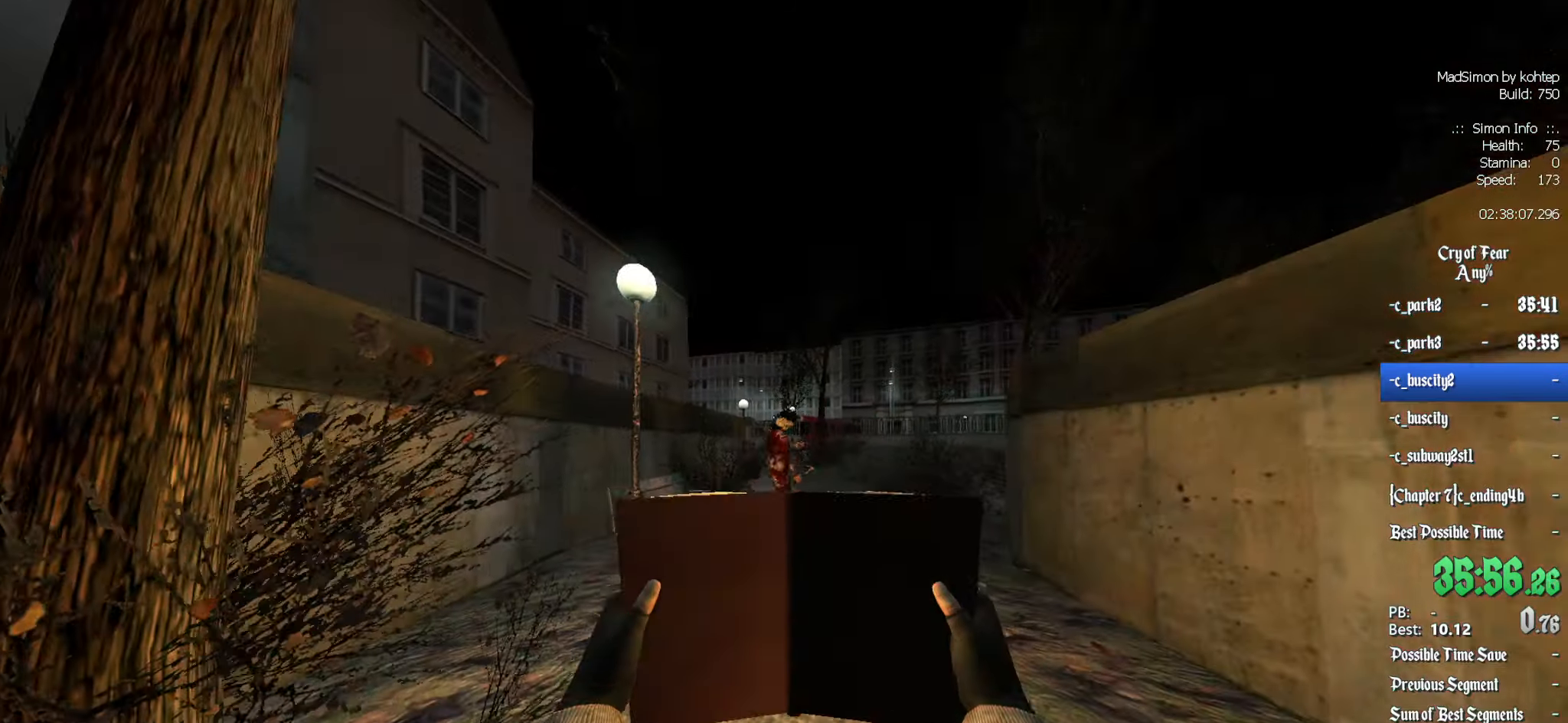
{"keys": ["z"], "mouse": [], "events": [[17, "d", "up"], [200, "d", "down"], [283, "mouse_left", "up"], [333, "d", "up"]]}
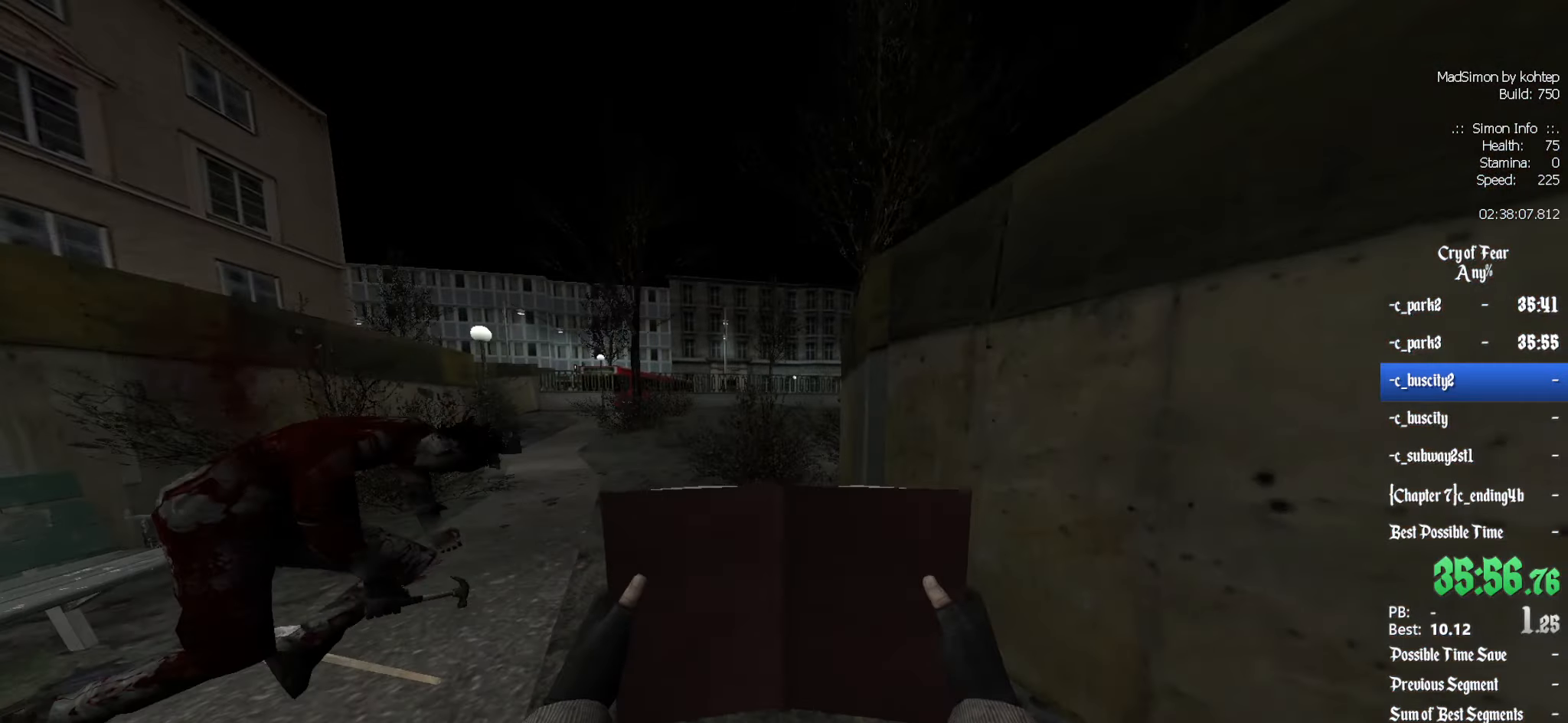
{"keys": [], "mouse": [], "events": [[67, "alt", "down"], [117, "mouse_wheel_down", "down"], [217, "alt", "up"], [400, "mouse_wheel_down", "up"], [400, "q", "down"], [400, "z", "up"], [450, "q", "up"]]}
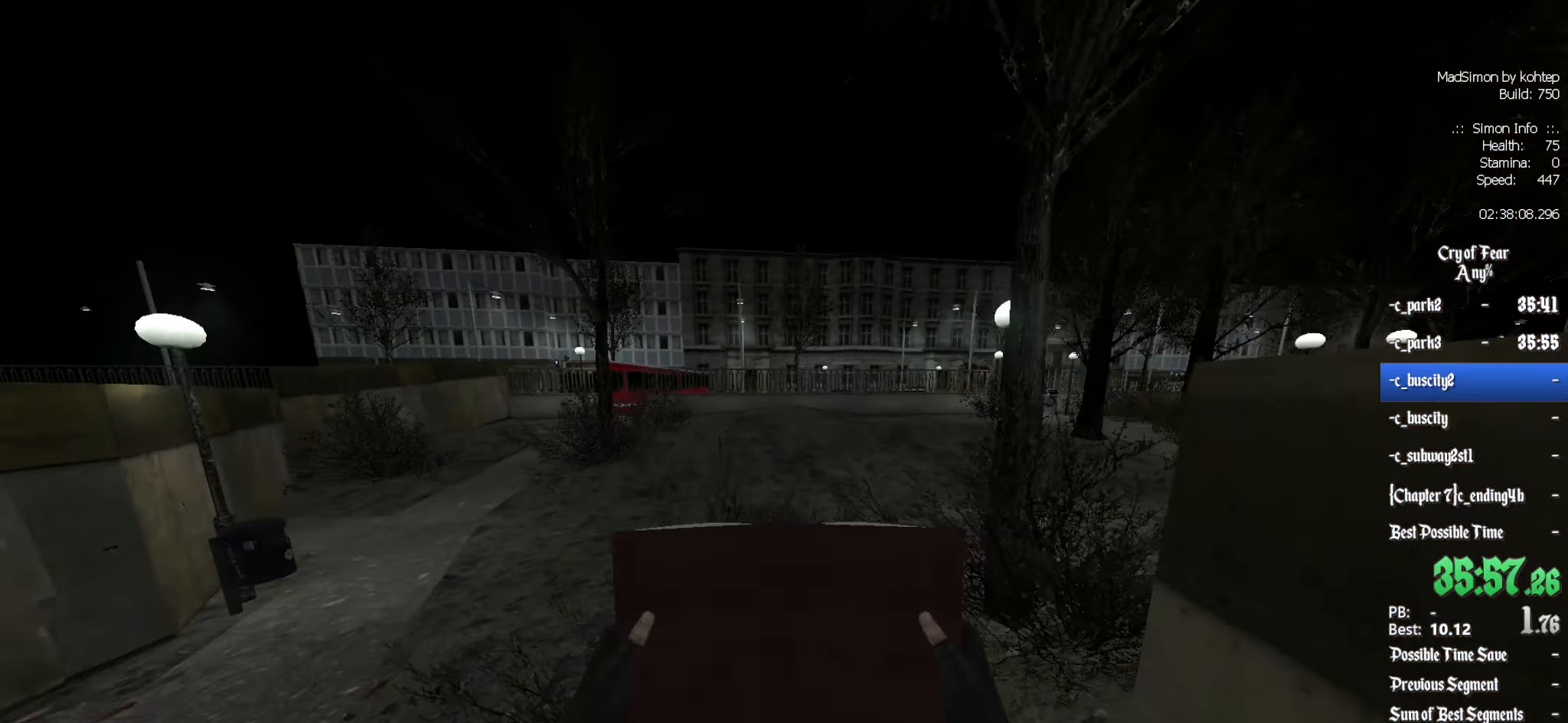
{"keys": ["d"], "mouse": ["wheel_up"], "events": [[133, "d", "down"], [183, "mouse_wheel_up", "down"], [467, "mouse_wheel_up", "up"], [500, "mouse_wheel_up", "down"]]}
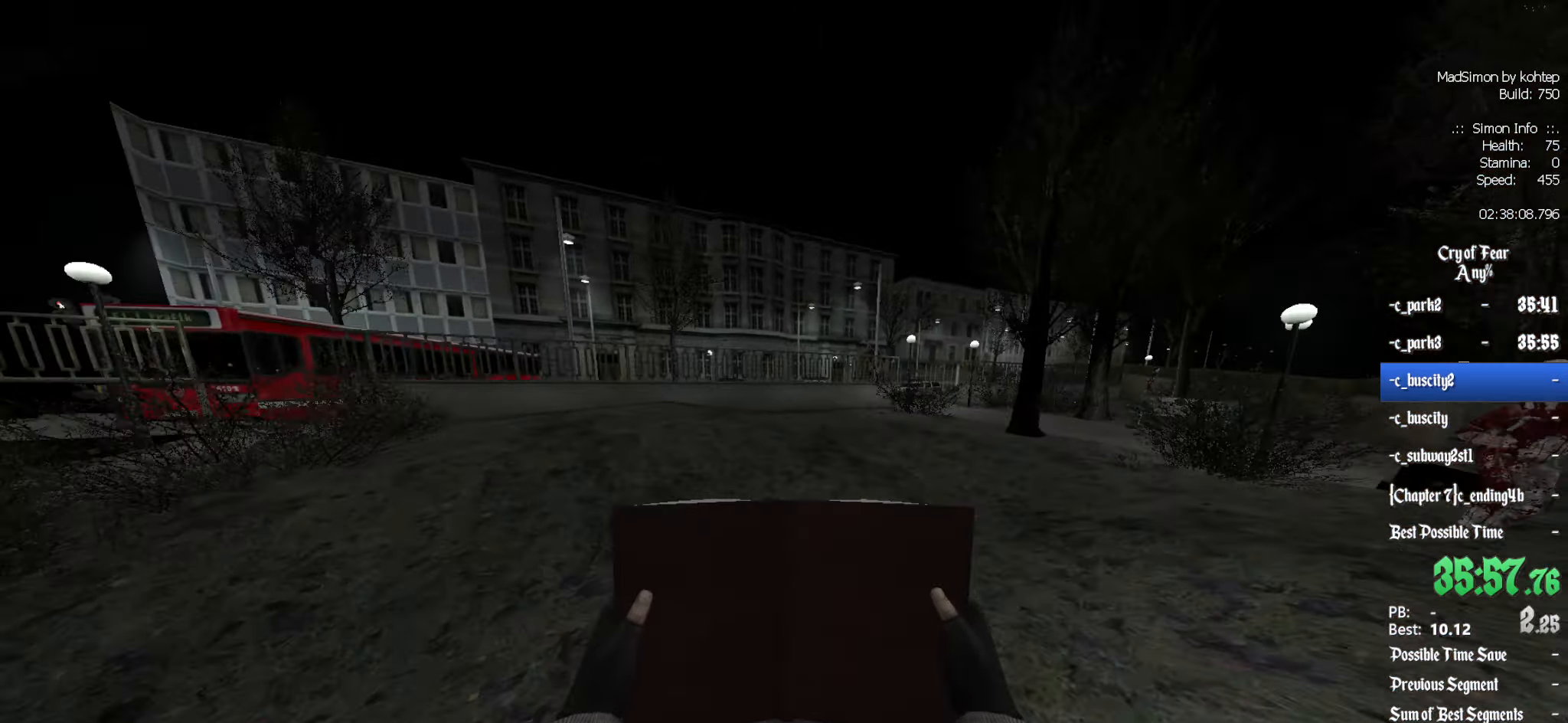
{"keys": ["d"], "mouse": ["wheel_down"], "events": [[50, "mouse_wheel_up", "up"], [383, "mouse_wheel_down", "down"]]}
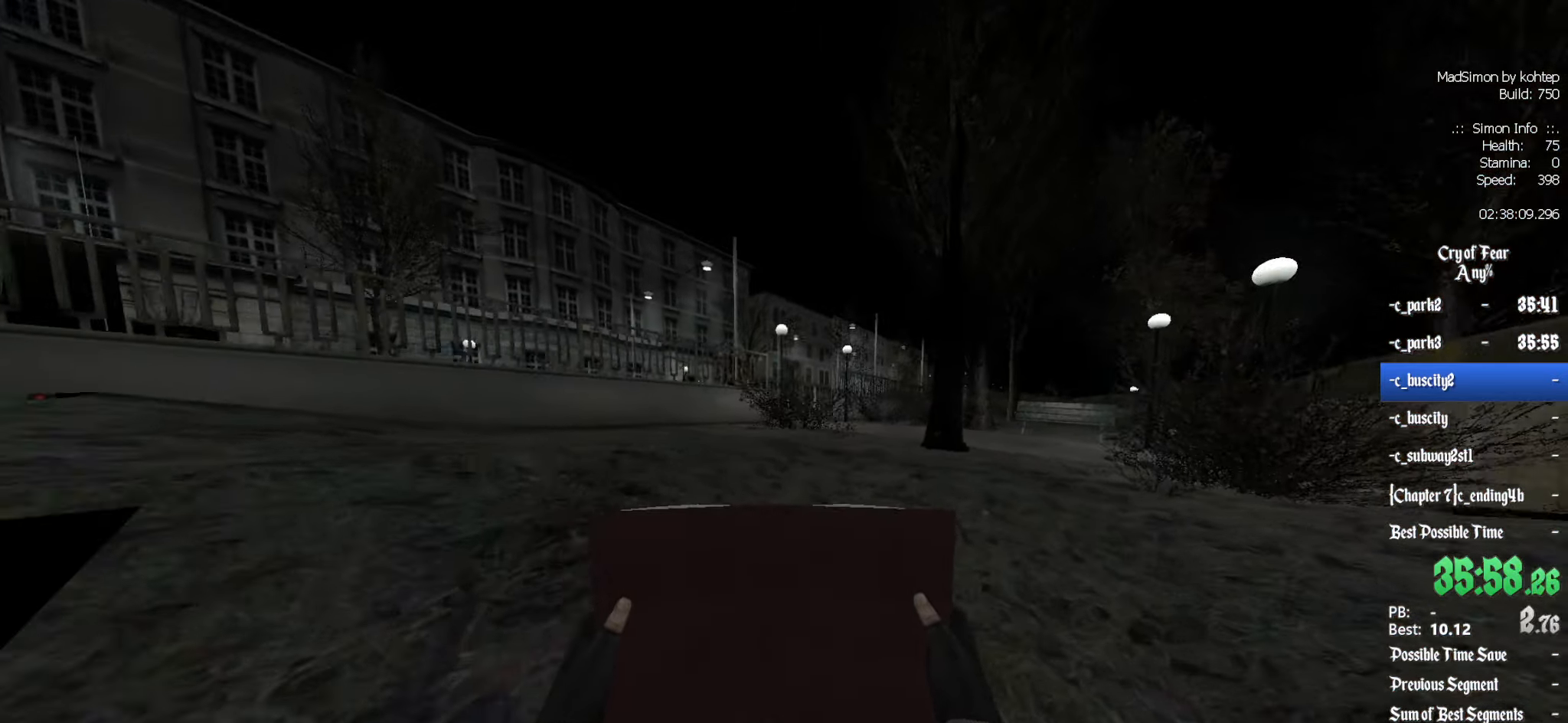
{"keys": ["d"], "mouse": ["wheel_up"], "events": [[117, "d", "up"], [117, "q", "down"], [217, "mouse_wheel_down", "up"], [300, "d", "down"], [350, "q", "up"], [400, "mouse_wheel_up", "down"]]}
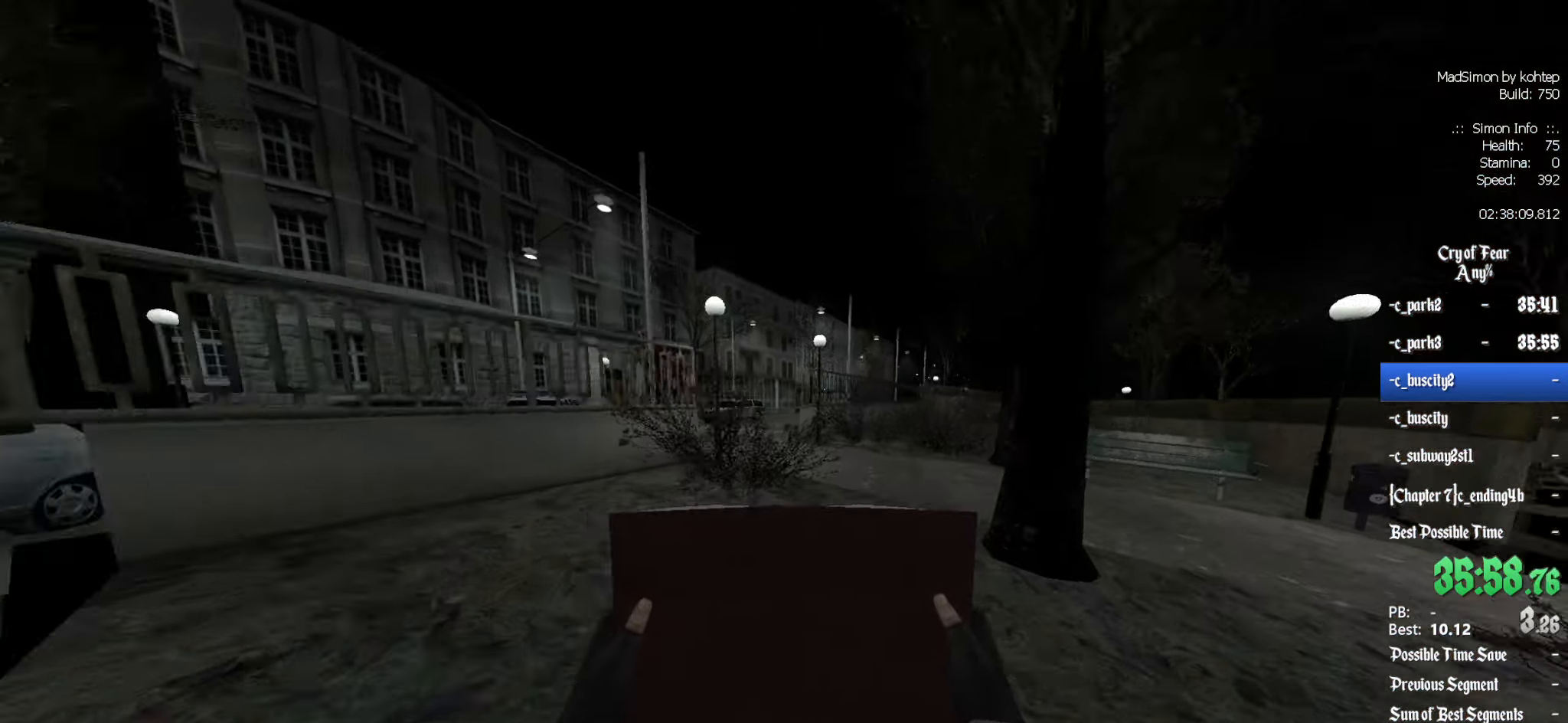
{"keys": ["z"], "mouse": [], "events": [[134, "d", "up"], [134, "q", "down"], [184, "mouse_wheel_up", "up"], [234, "mouse_wheel_up", "down"], [267, "mouse_wheel_up", "up"], [367, "q", "up"], [417, "z", "down"]]}
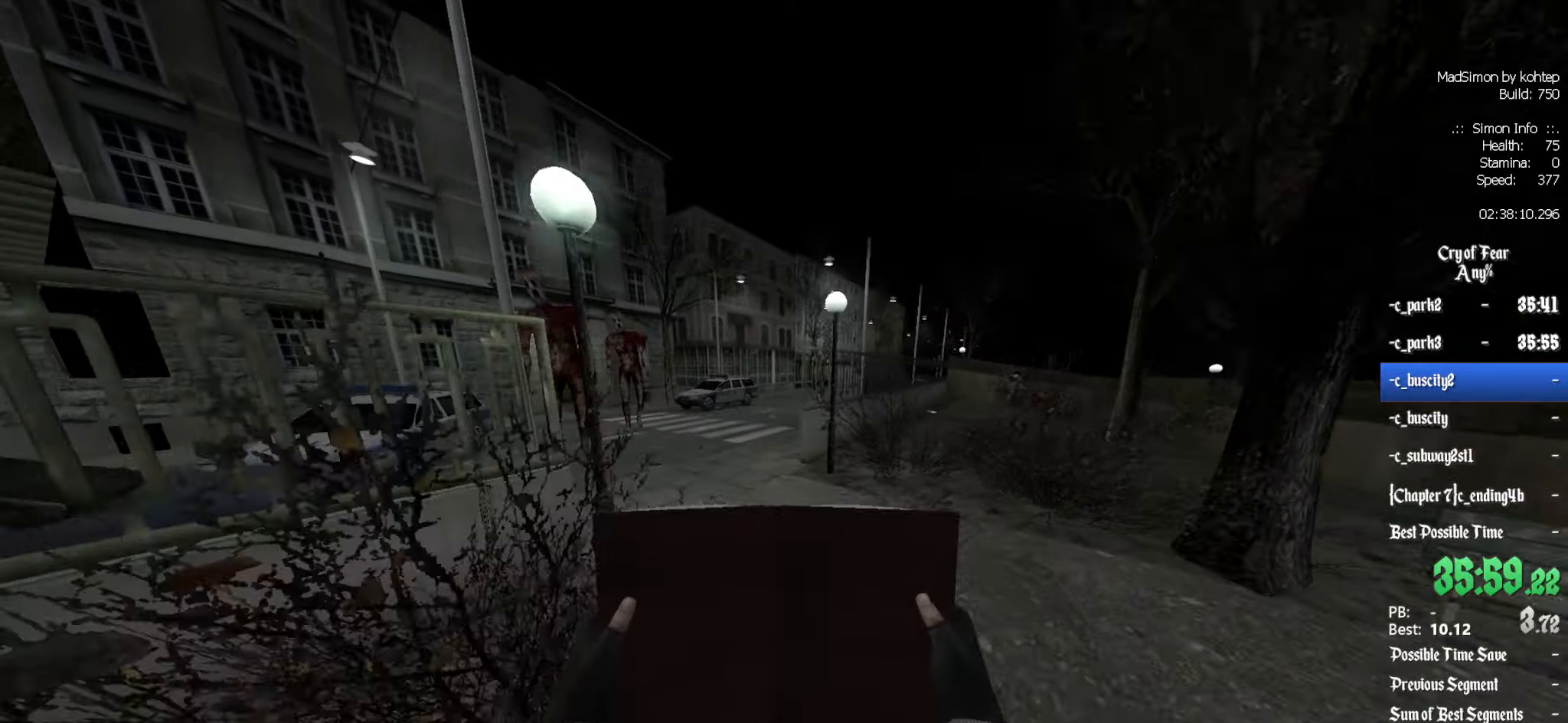
{"keys": ["z"], "mouse": [], "events": [[66, "q", "down"], [166, "q", "up"]]}
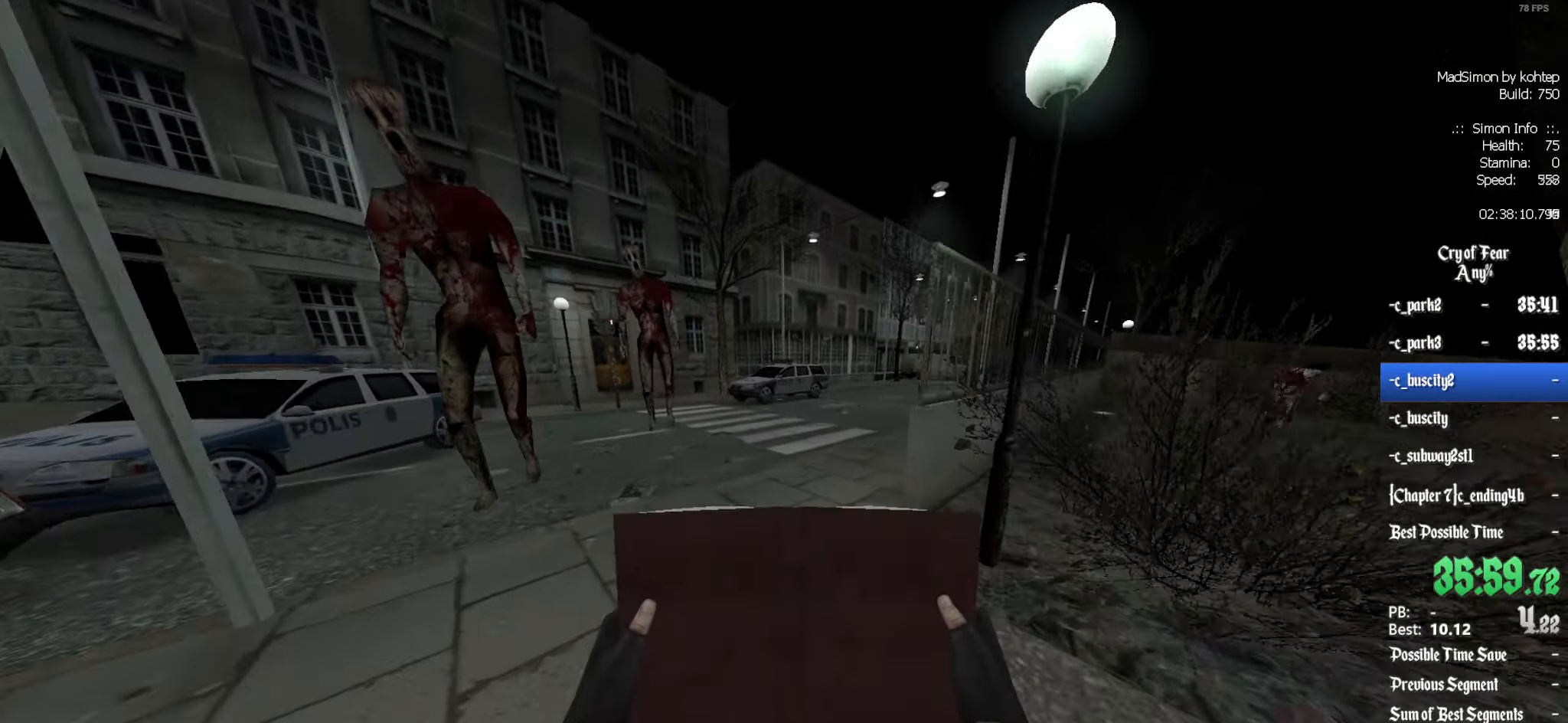
{"keys": ["d"], "mouse": [], "events": [[33, "alt", "down"], [83, "mouse_wheel_down", "down"], [183, "d", "down"], [216, "alt", "up"], [216, "z", "up"], [266, "mouse_wheel_down", "up"], [316, "mouse_wheel_down", "down"], [366, "mouse_wheel_down", "up"]]}
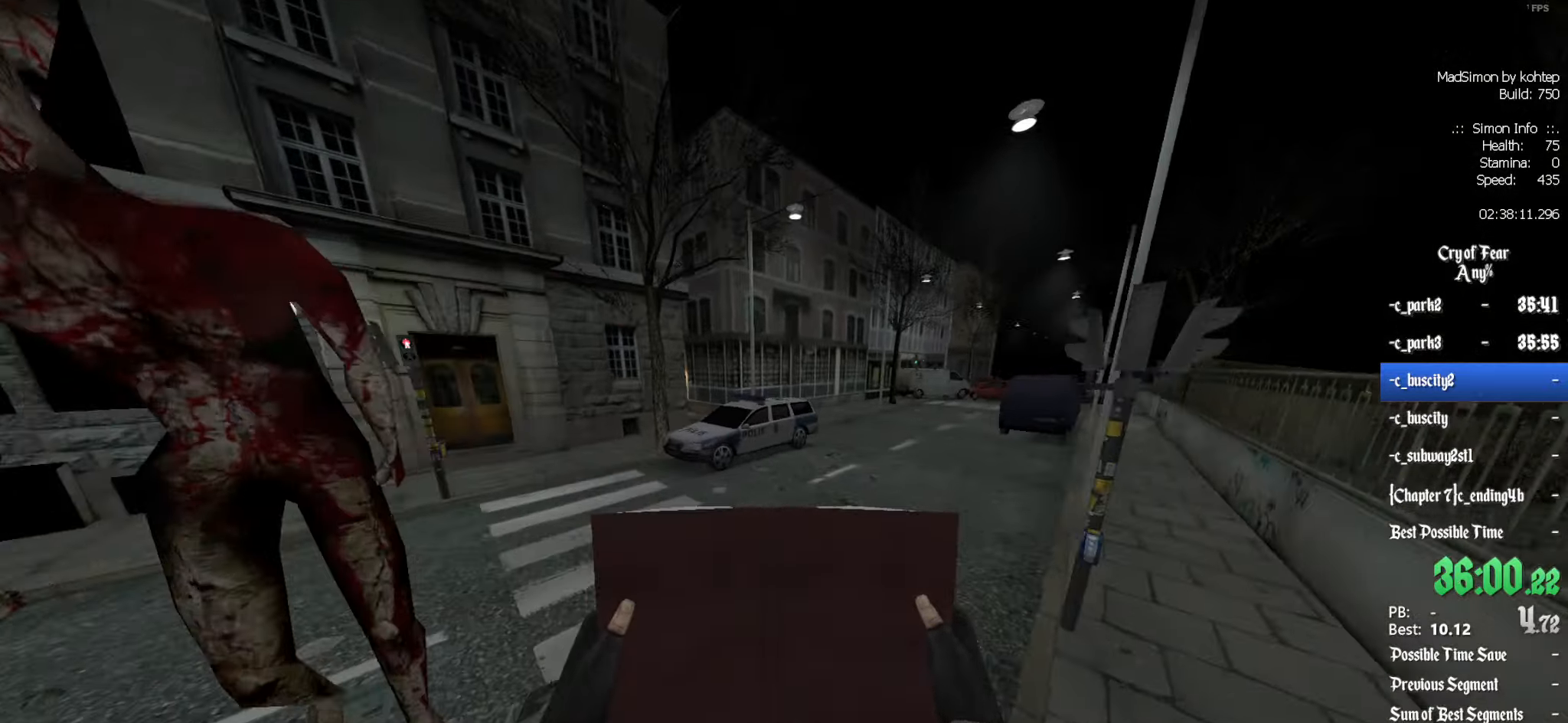
{"keys": ["d"], "mouse": ["wheel_up"], "events": [[183, "mouse_wheel_up", "down"], [416, "mouse_wheel_up", "up"], [466, "mouse_wheel_up", "down"]]}
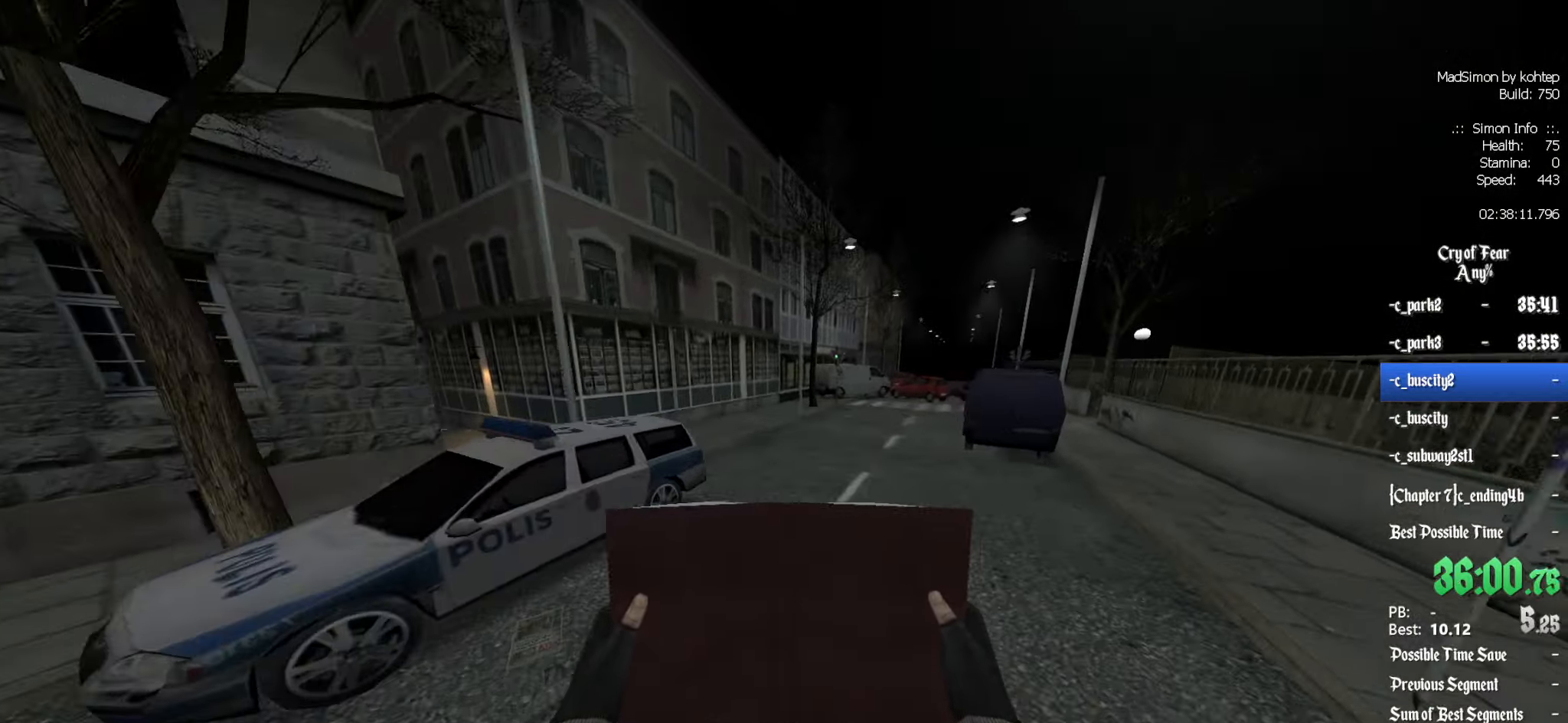
{"keys": ["q"], "mouse": ["wheel_down"], "events": [[116, "mouse_wheel_up", "up"], [200, "d", "up"], [200, "q", "down"], [350, "mouse_wheel_down", "down"]]}
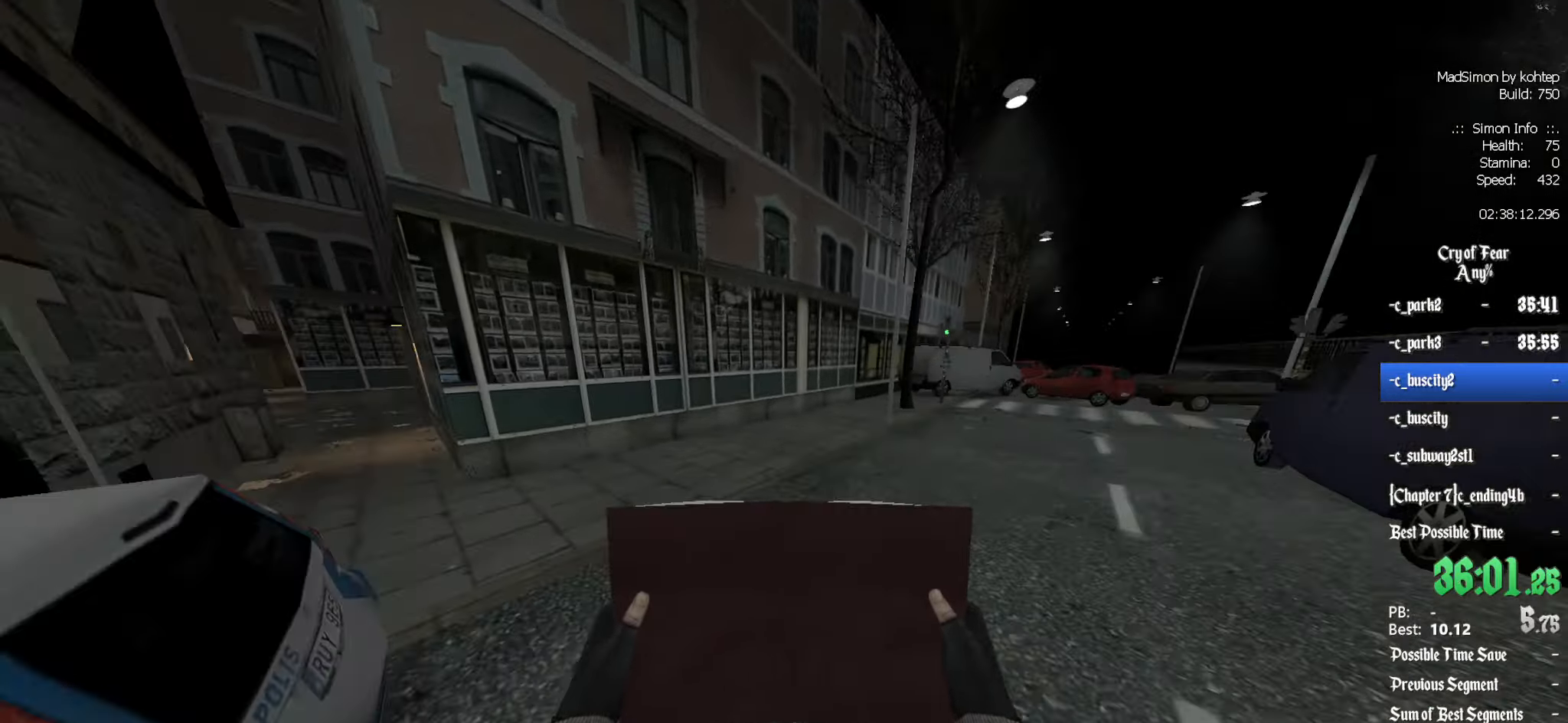
{"keys": ["q"], "mouse": [], "events": [[133, "mouse_wheel_down", "up"], [166, "mouse_wheel_down", "down"], [216, "mouse_wheel_down", "up"]]}
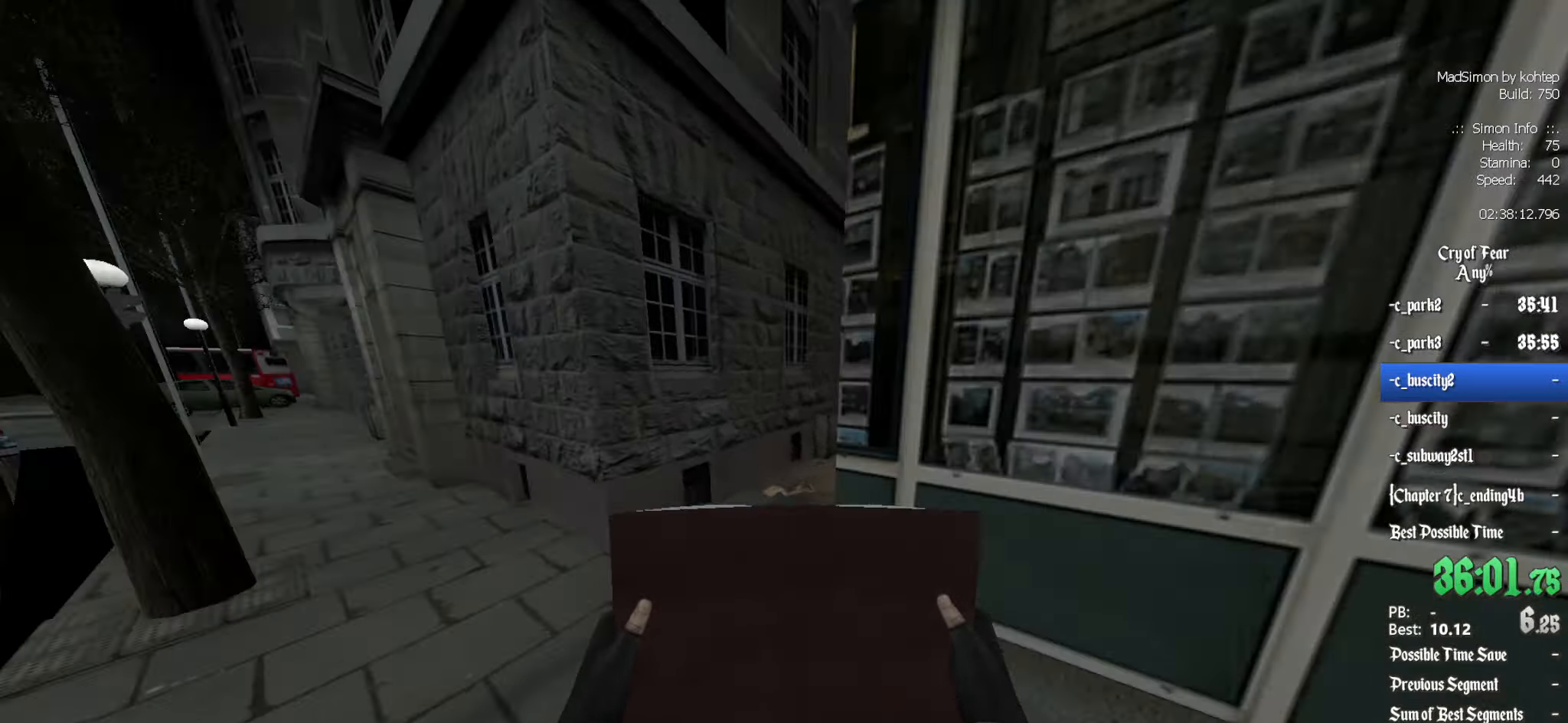
{"keys": ["d"], "mouse": [], "events": [[50, "mouse_wheel_up", "down"], [233, "d", "down"], [233, "q", "up"], [283, "mouse_wheel_up", "up"]]}